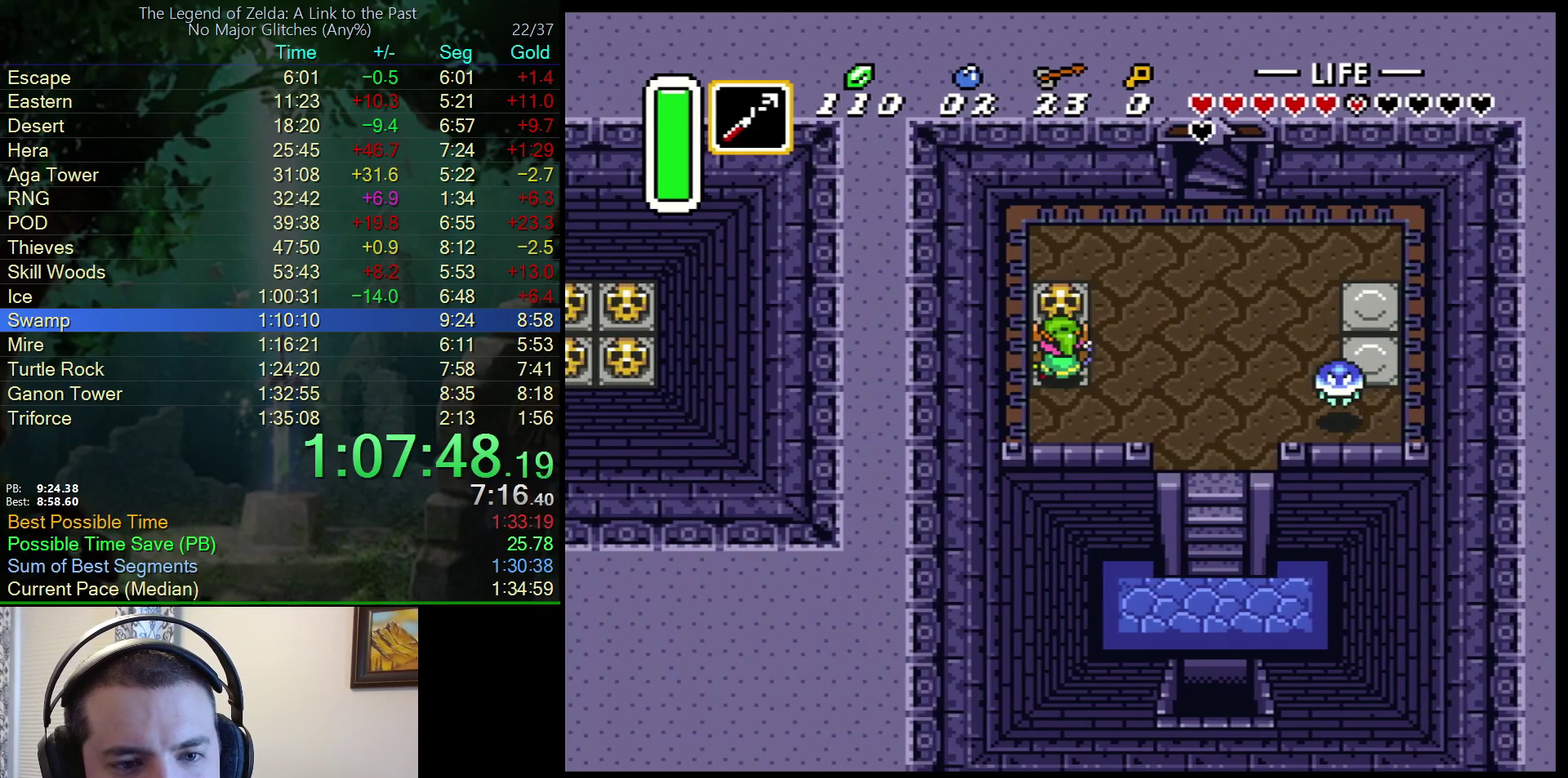
Gameplay with a controller (Nintendo layout); each line is a JSON object with the inputs held at the frame after it. "events" lists button and stick changes between this image and that frame as [ms after this image, input, new state], when the widget could be followed in between. Not read: L3 R3.
{"buttons": ["A", "DPAD_UP", "DPAD_RIGHT"], "events": [[33, "A", "down"], [183, "A", "up"], [467, "A", "down"], [483, "DPAD_RIGHT", "down"]]}
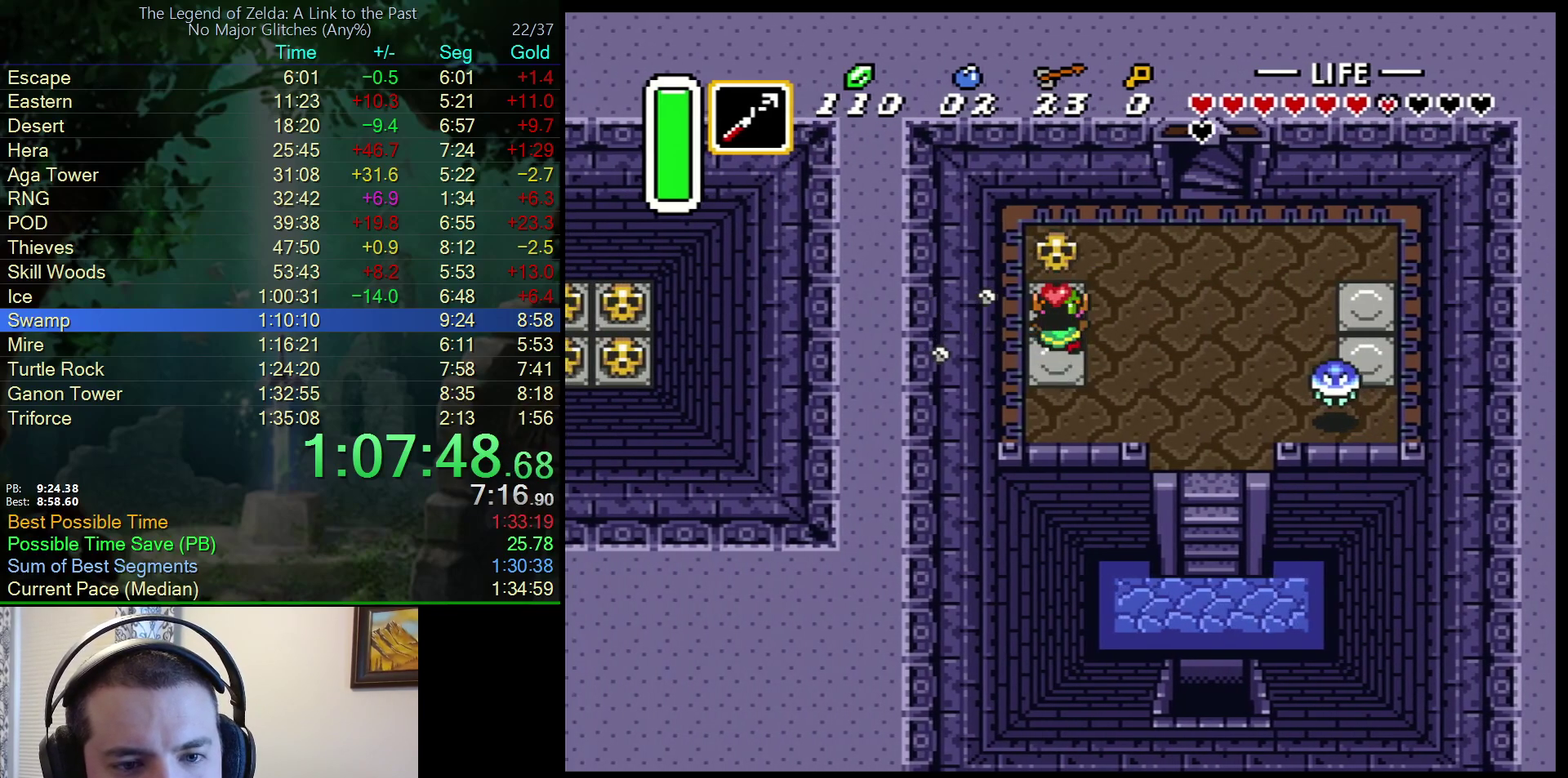
{"buttons": ["DPAD_UP", "DPAD_RIGHT"], "events": [[67, "A", "up"]]}
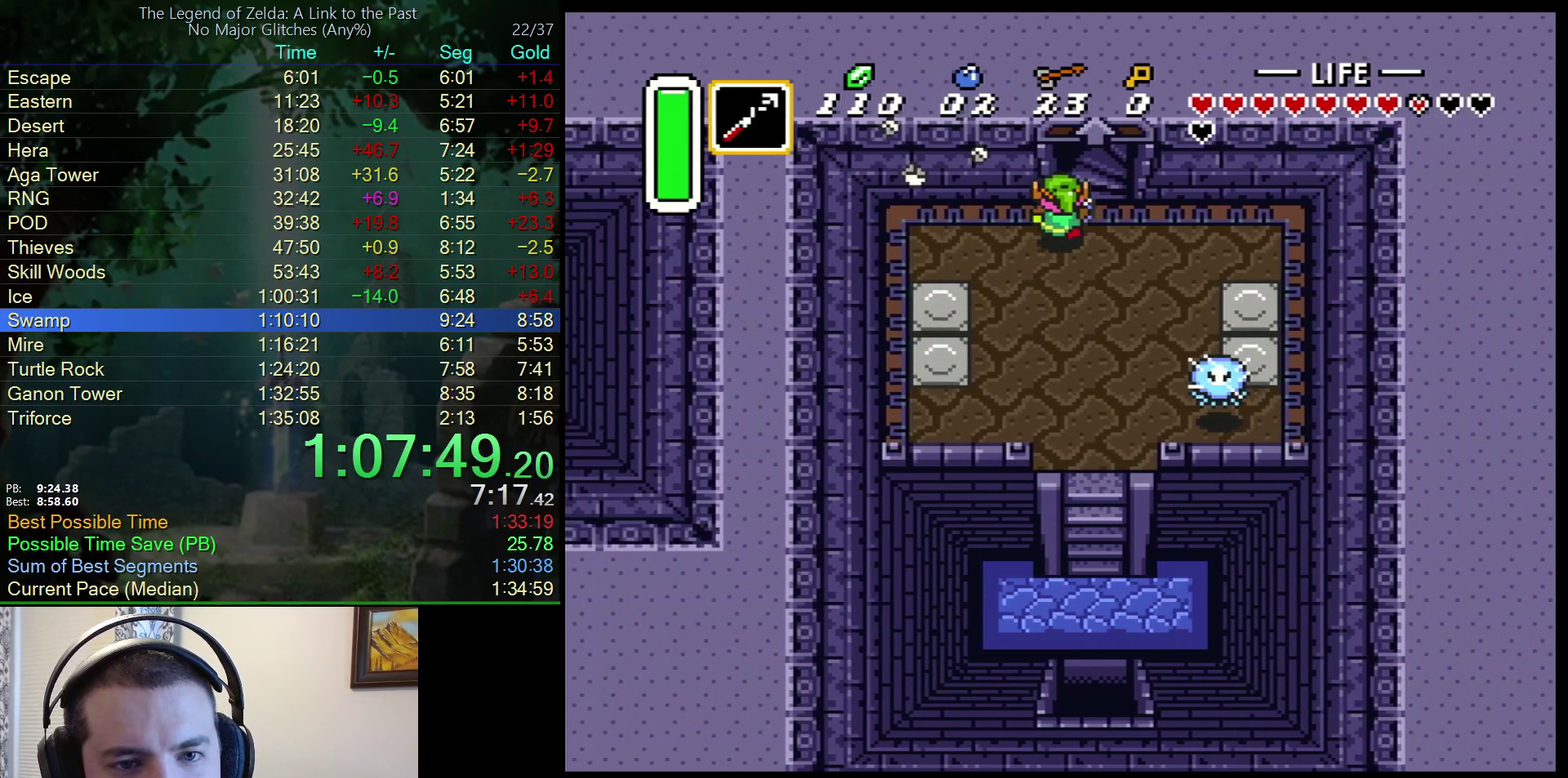
{"buttons": ["DPAD_UP"], "events": [[150, "DPAD_RIGHT", "up"]]}
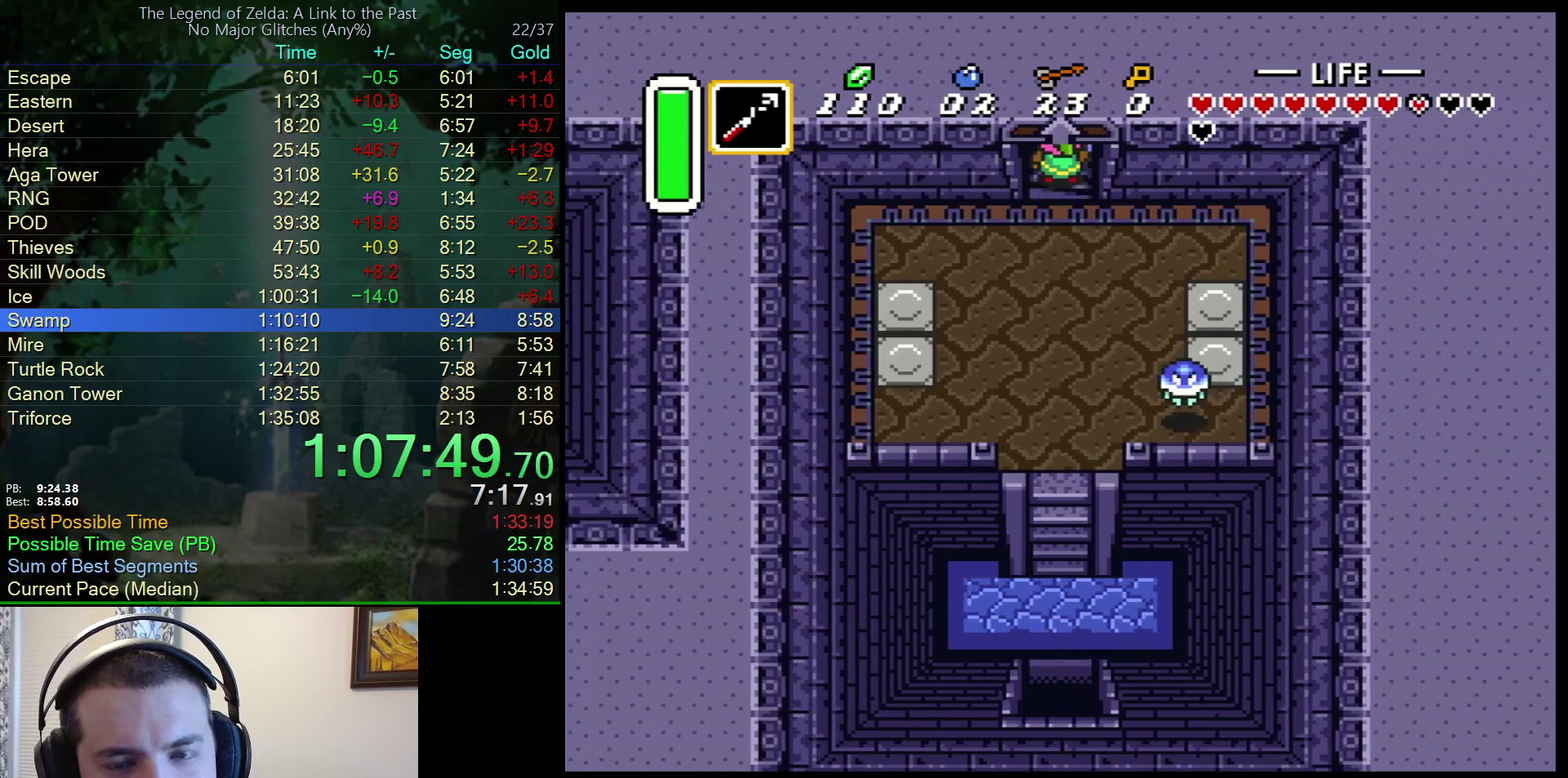
{"buttons": [], "events": [[233, "DPAD_UP", "up"]]}
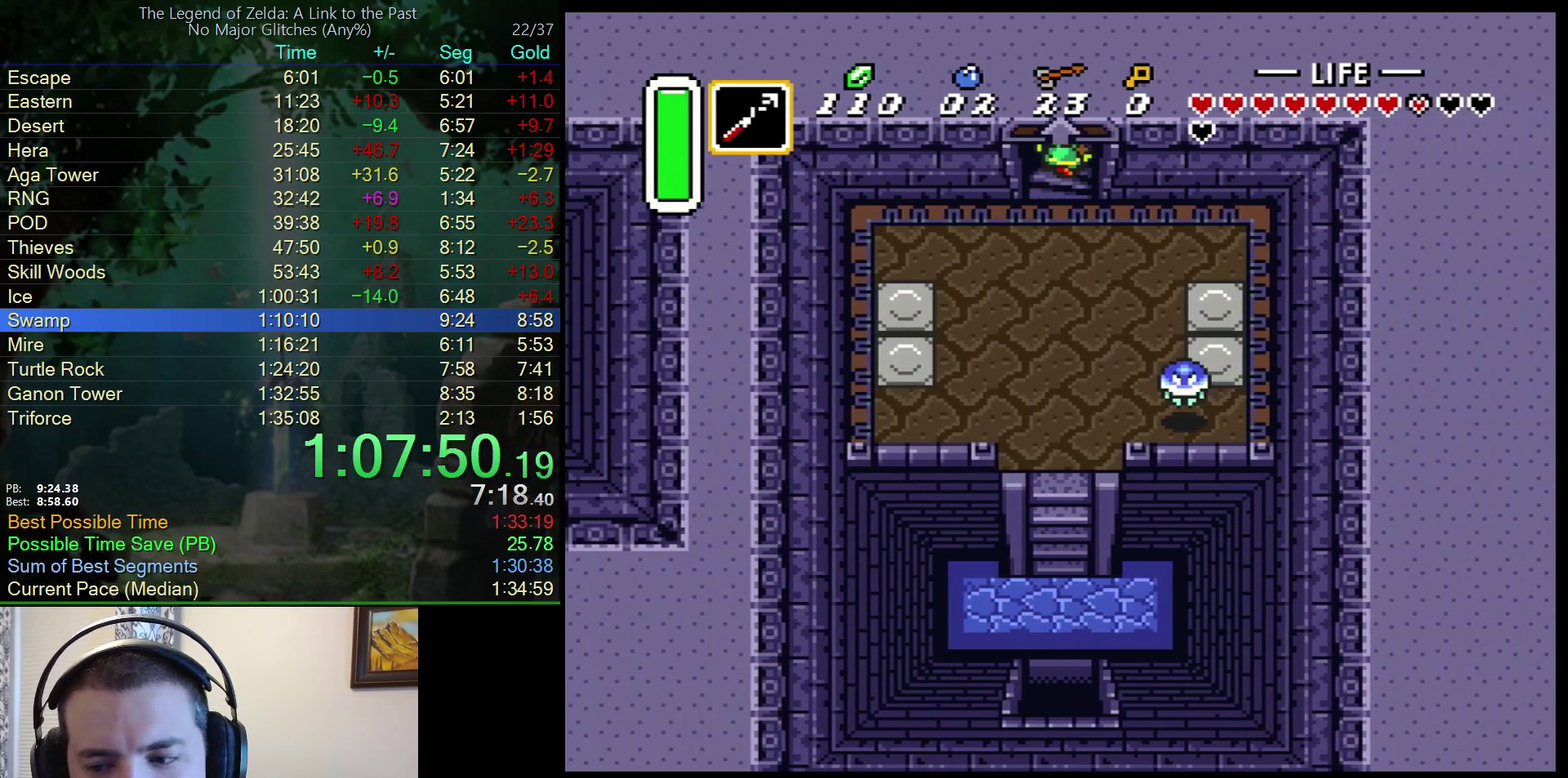
{"buttons": [], "events": []}
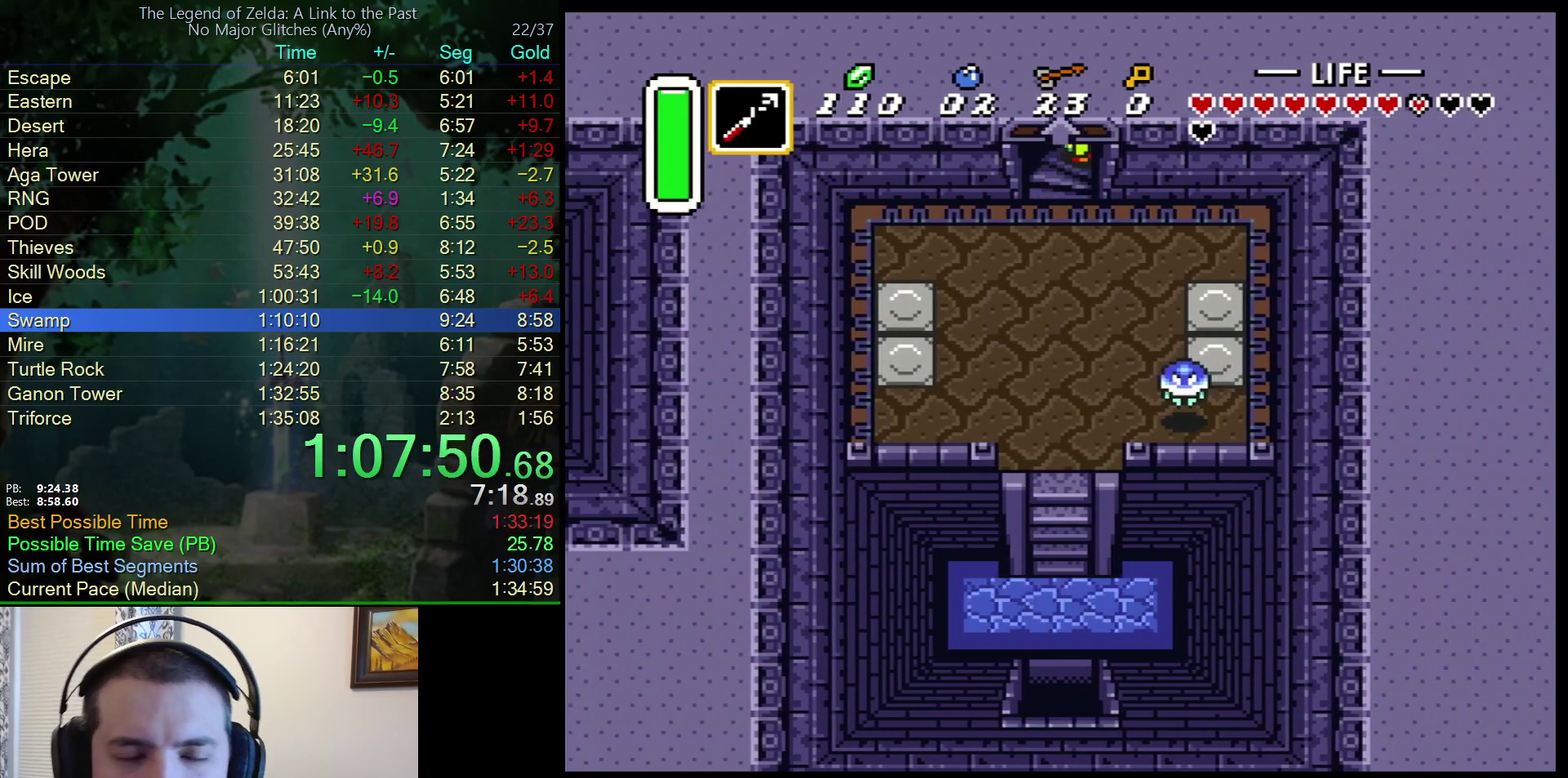
{"buttons": [], "events": []}
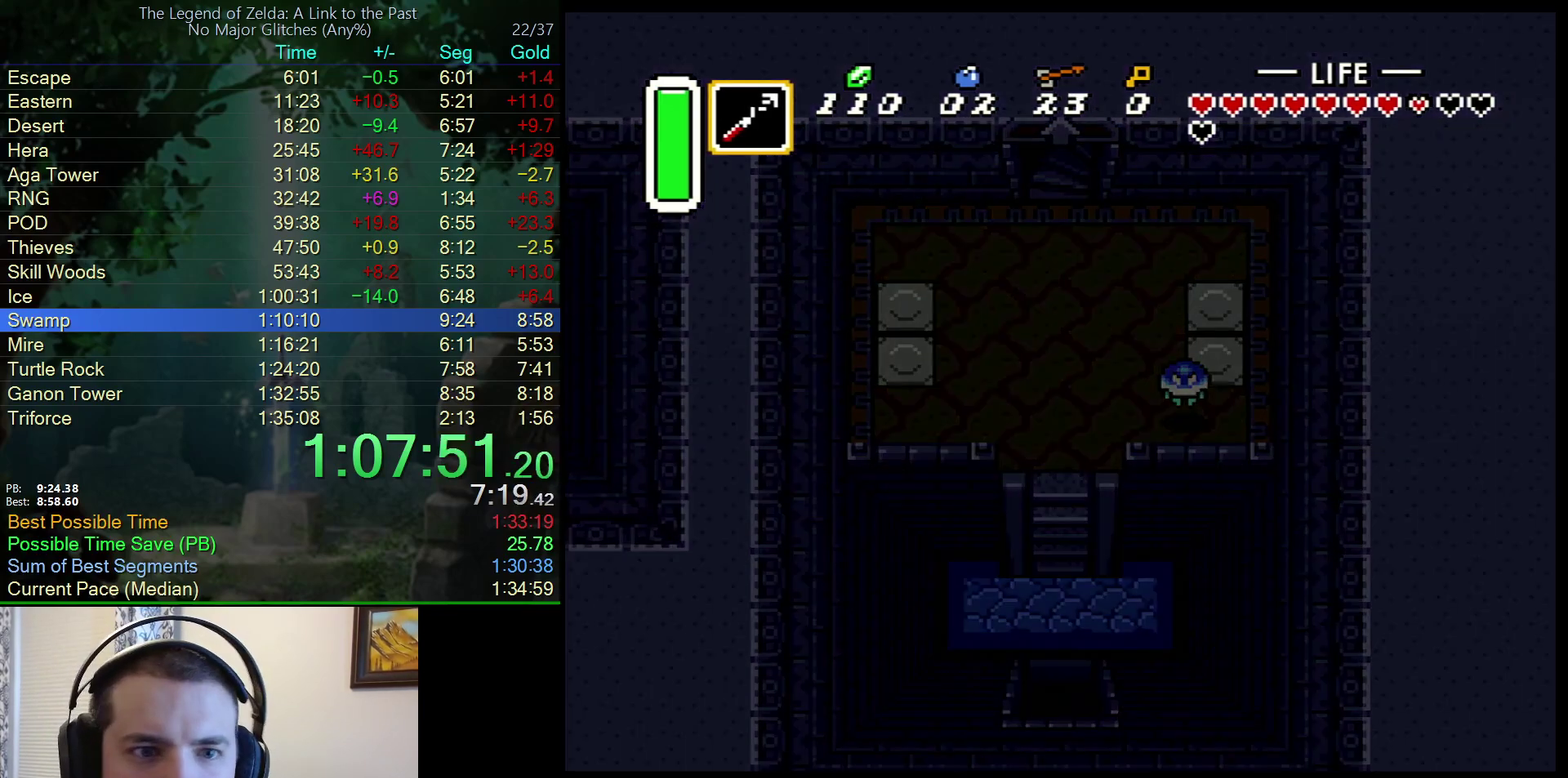
{"buttons": [], "events": []}
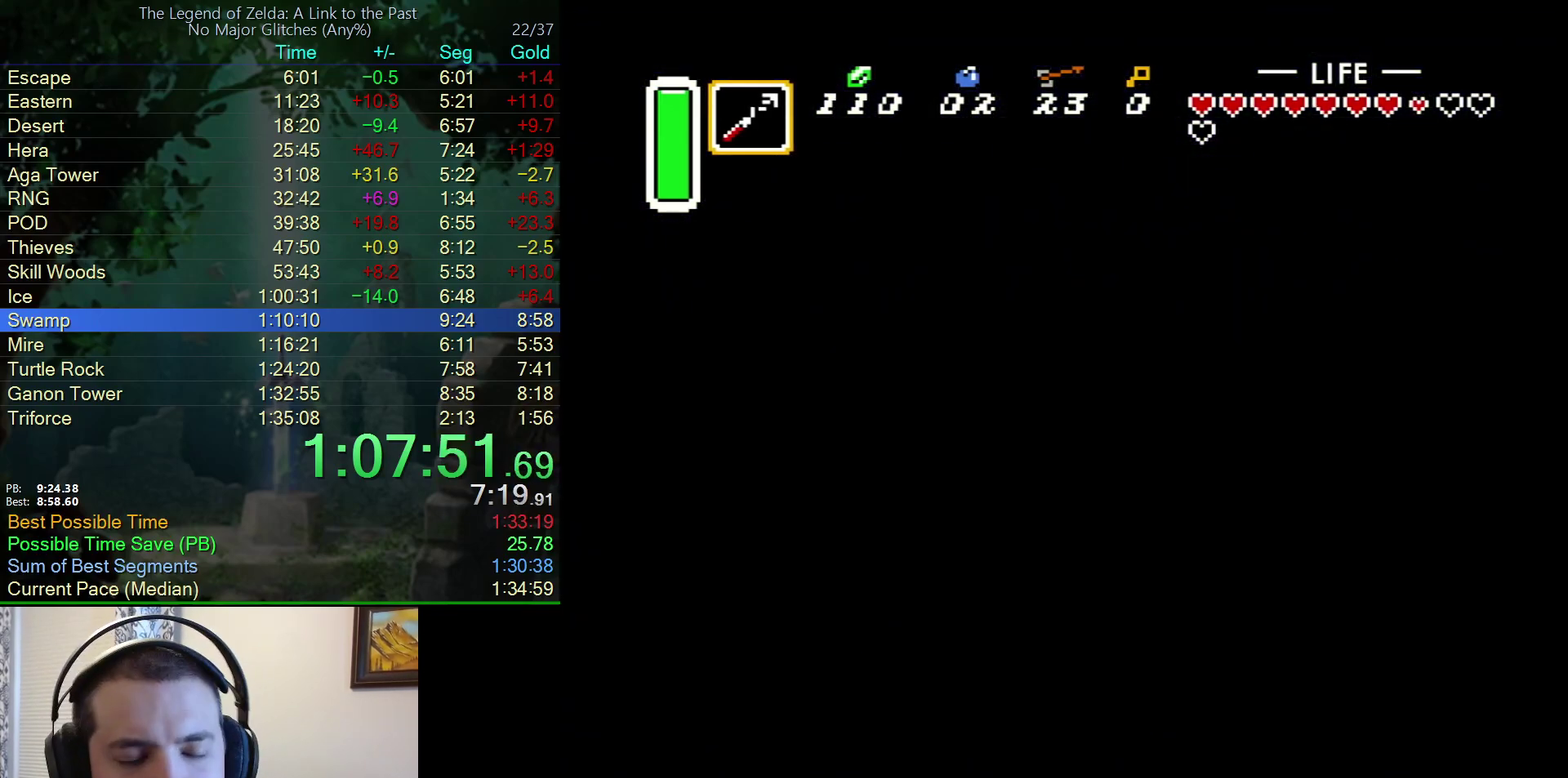
{"buttons": ["DPAD_DOWN"], "events": [[217, "DPAD_DOWN", "down"]]}
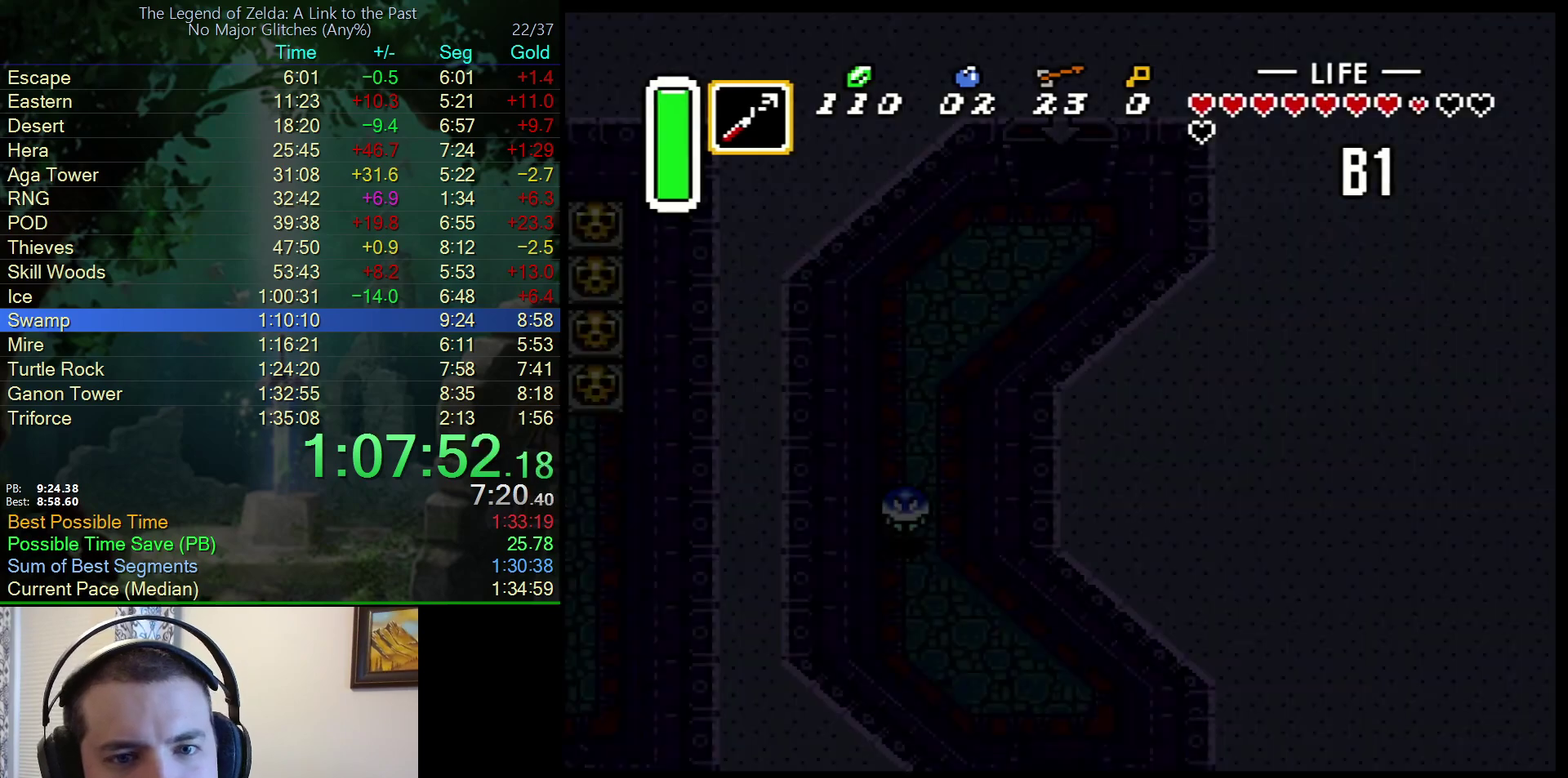
{"buttons": ["DPAD_DOWN"], "events": []}
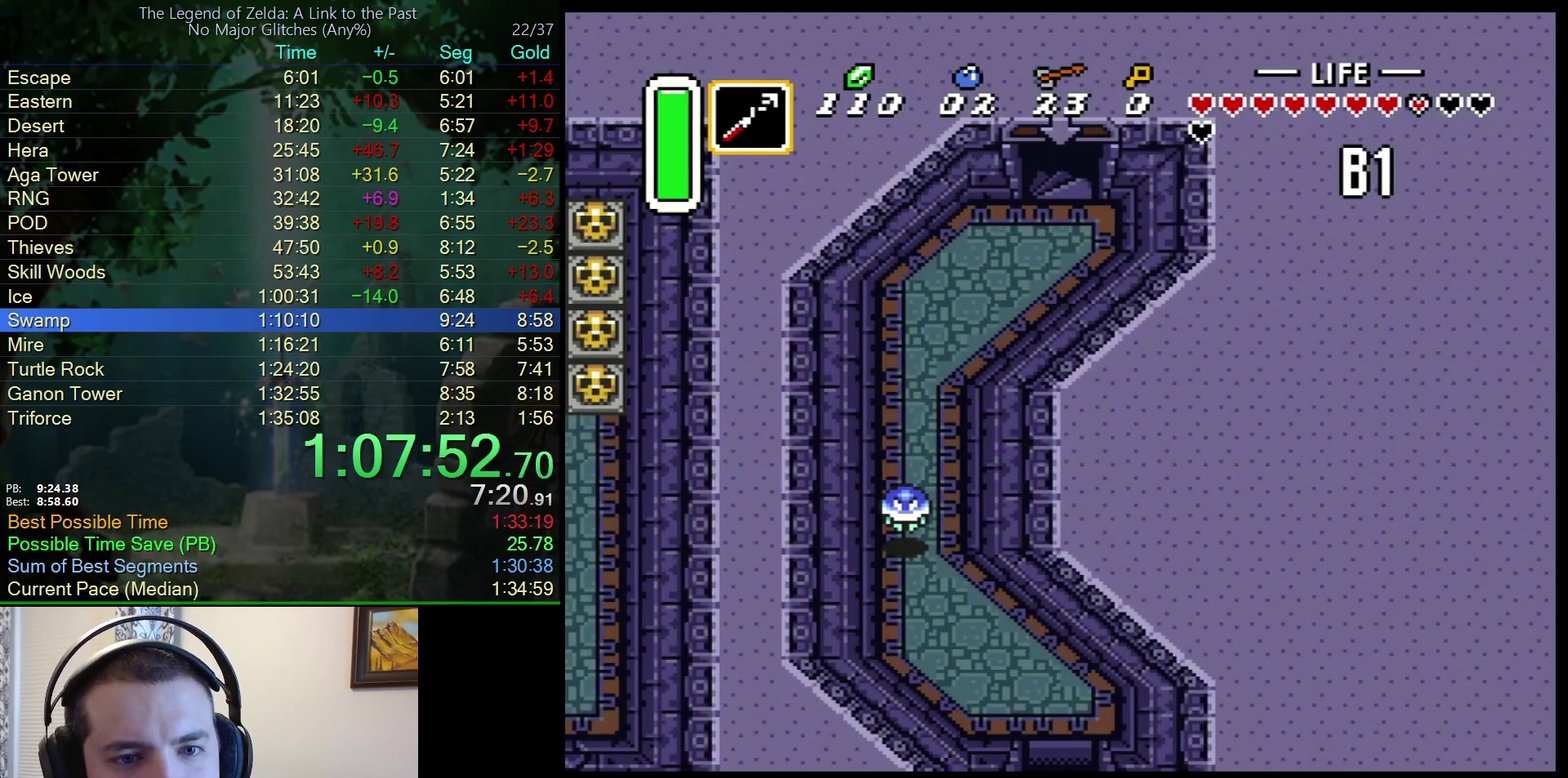
{"buttons": [], "events": [[50, "DPAD_DOWN", "up"], [67, "DPAD_LEFT", "down"], [217, "DPAD_LEFT", "up"]]}
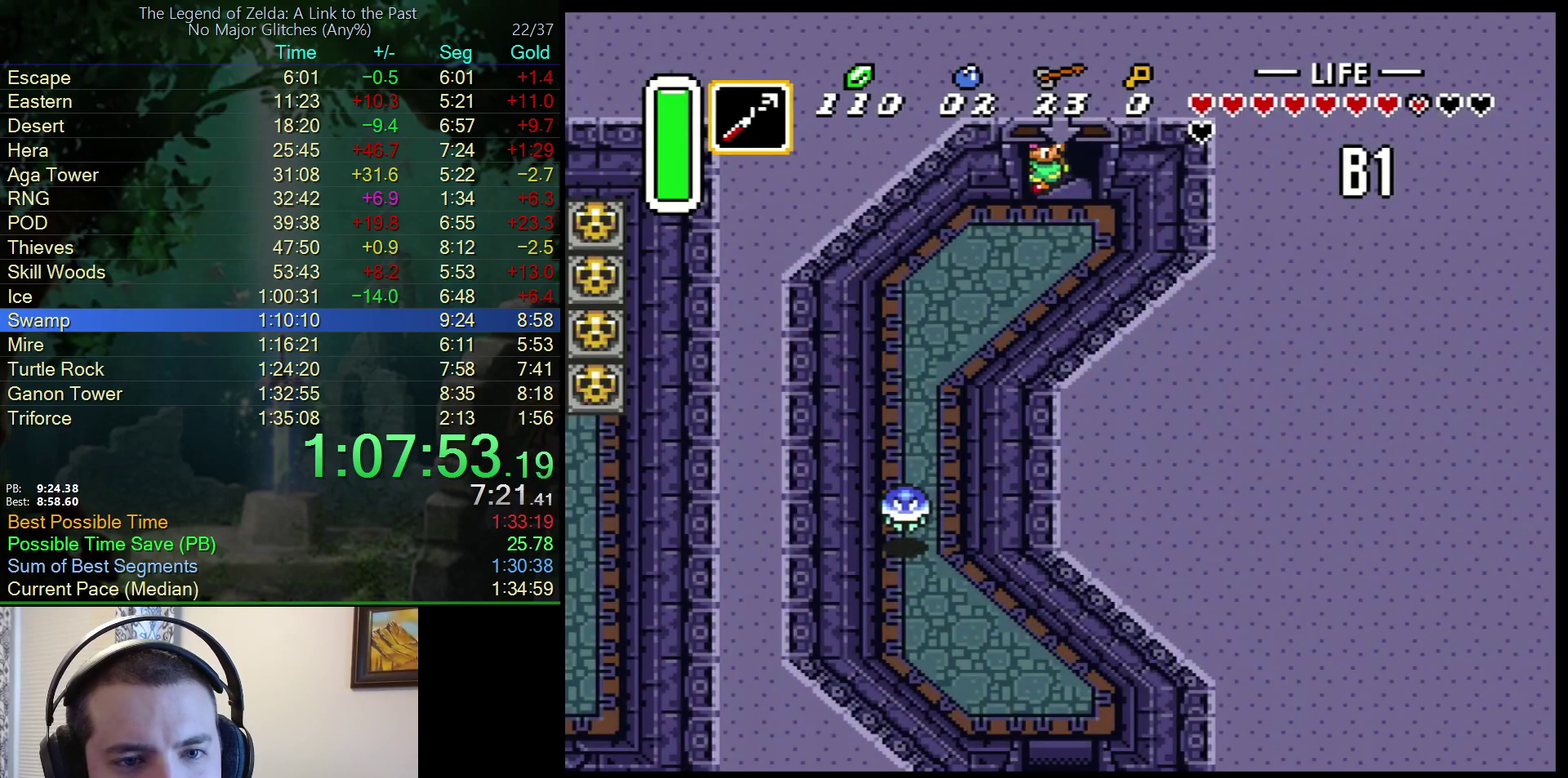
{"buttons": [], "events": []}
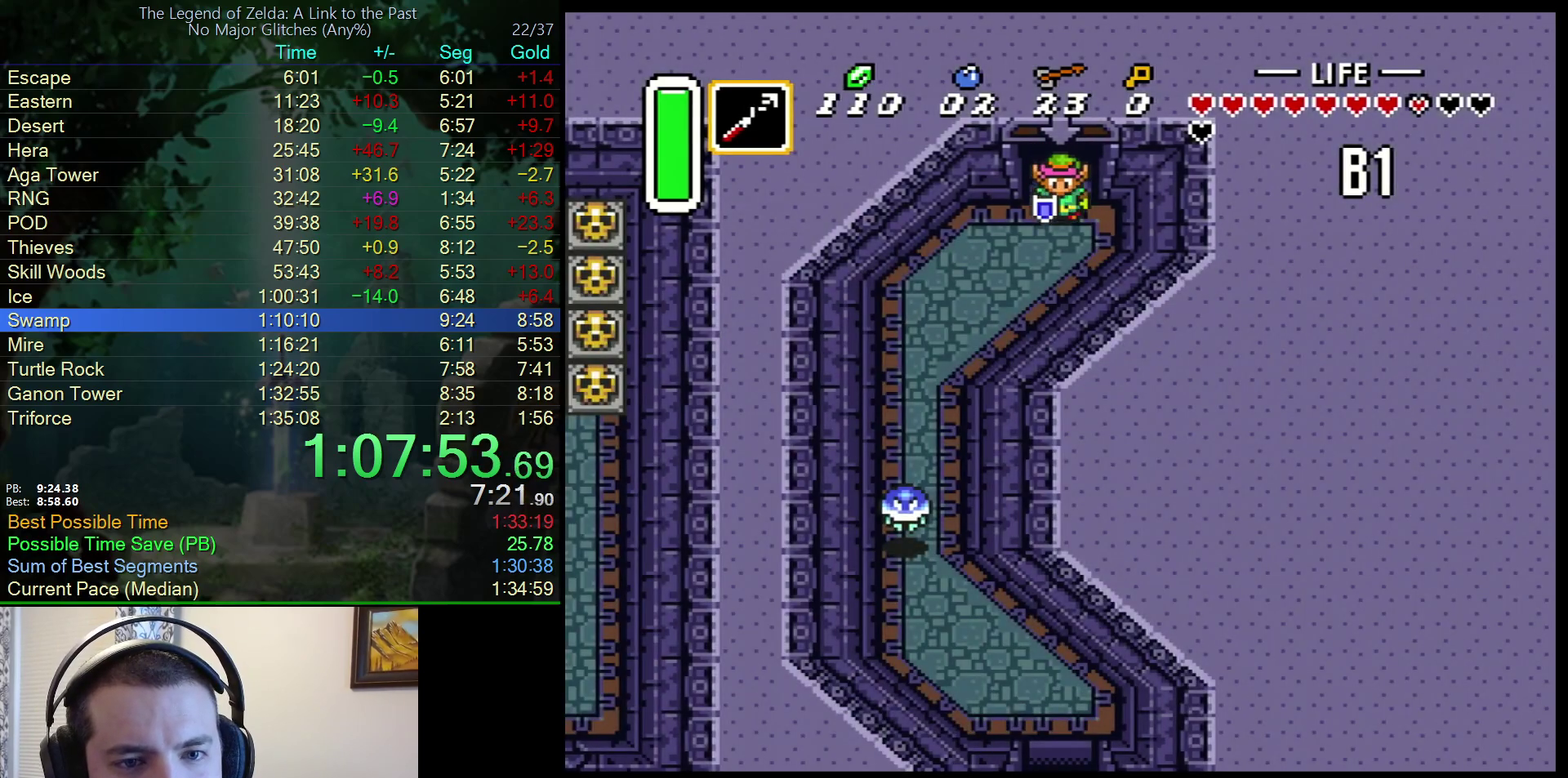
{"buttons": ["A"], "events": [[300, "DPAD_DOWN", "down"], [317, "A", "down"], [317, "DPAD_LEFT", "down"], [383, "DPAD_LEFT", "up"], [433, "DPAD_DOWN", "up"]]}
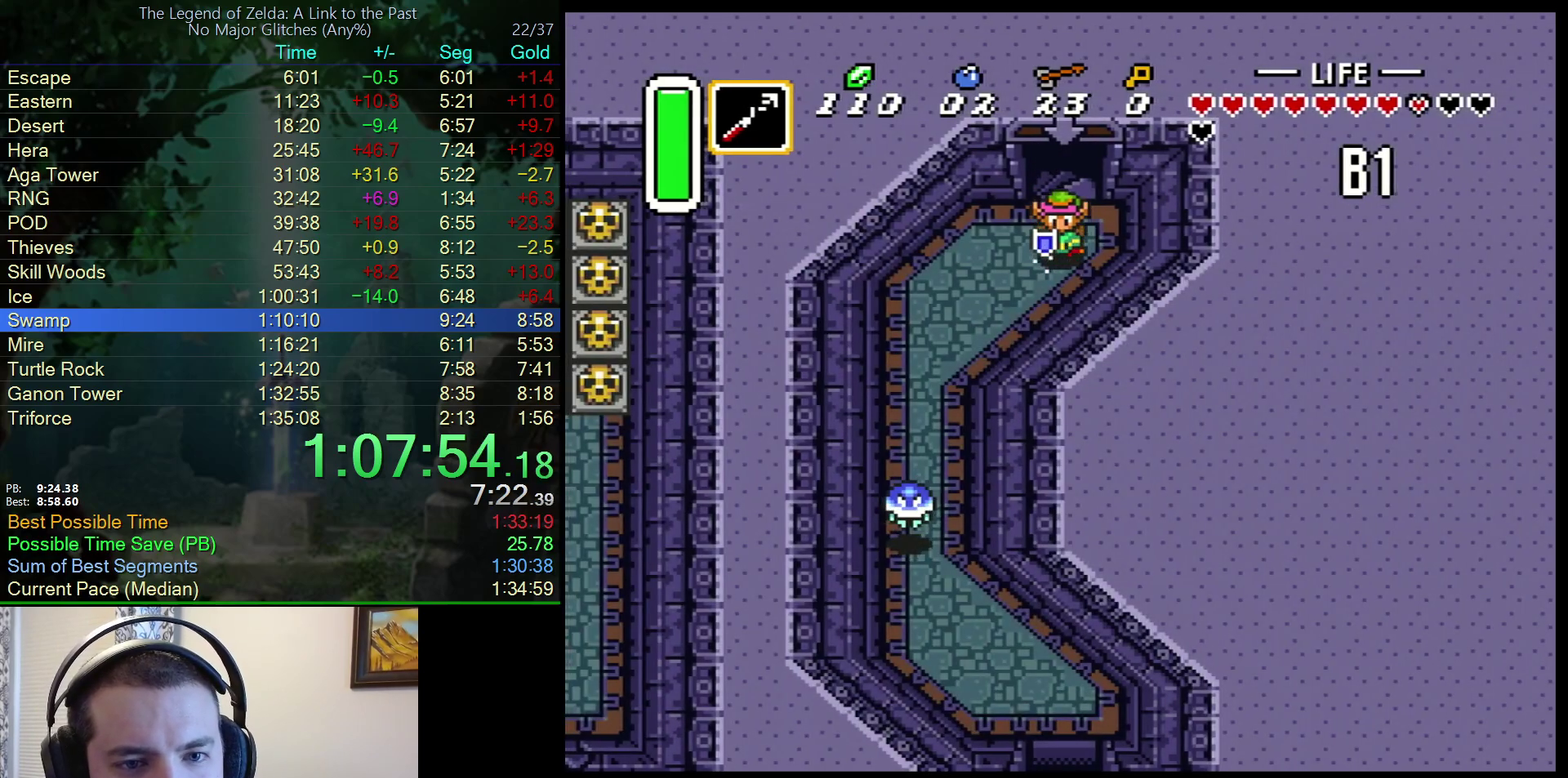
{"buttons": ["A"], "events": []}
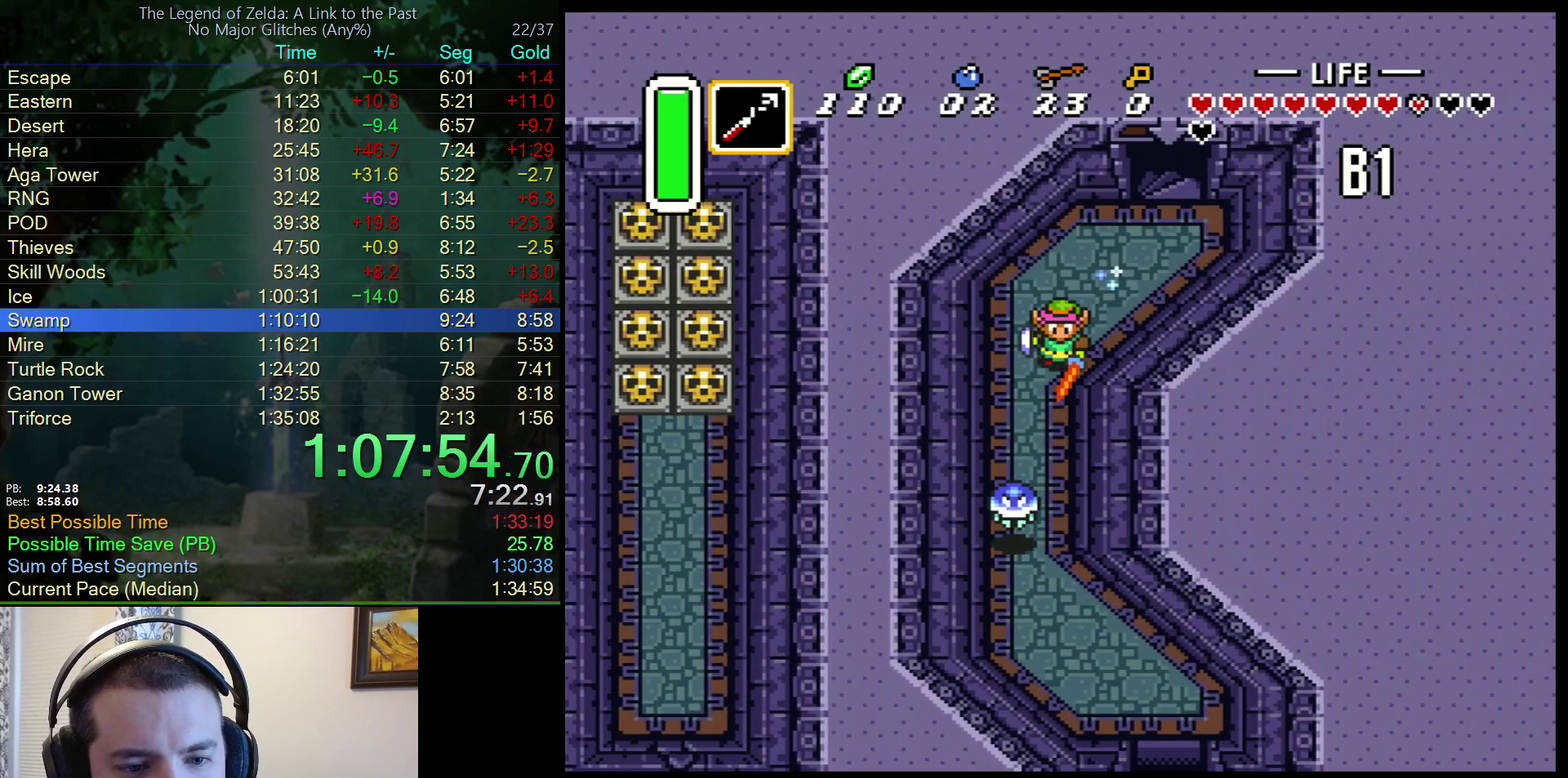
{"buttons": ["A"], "events": []}
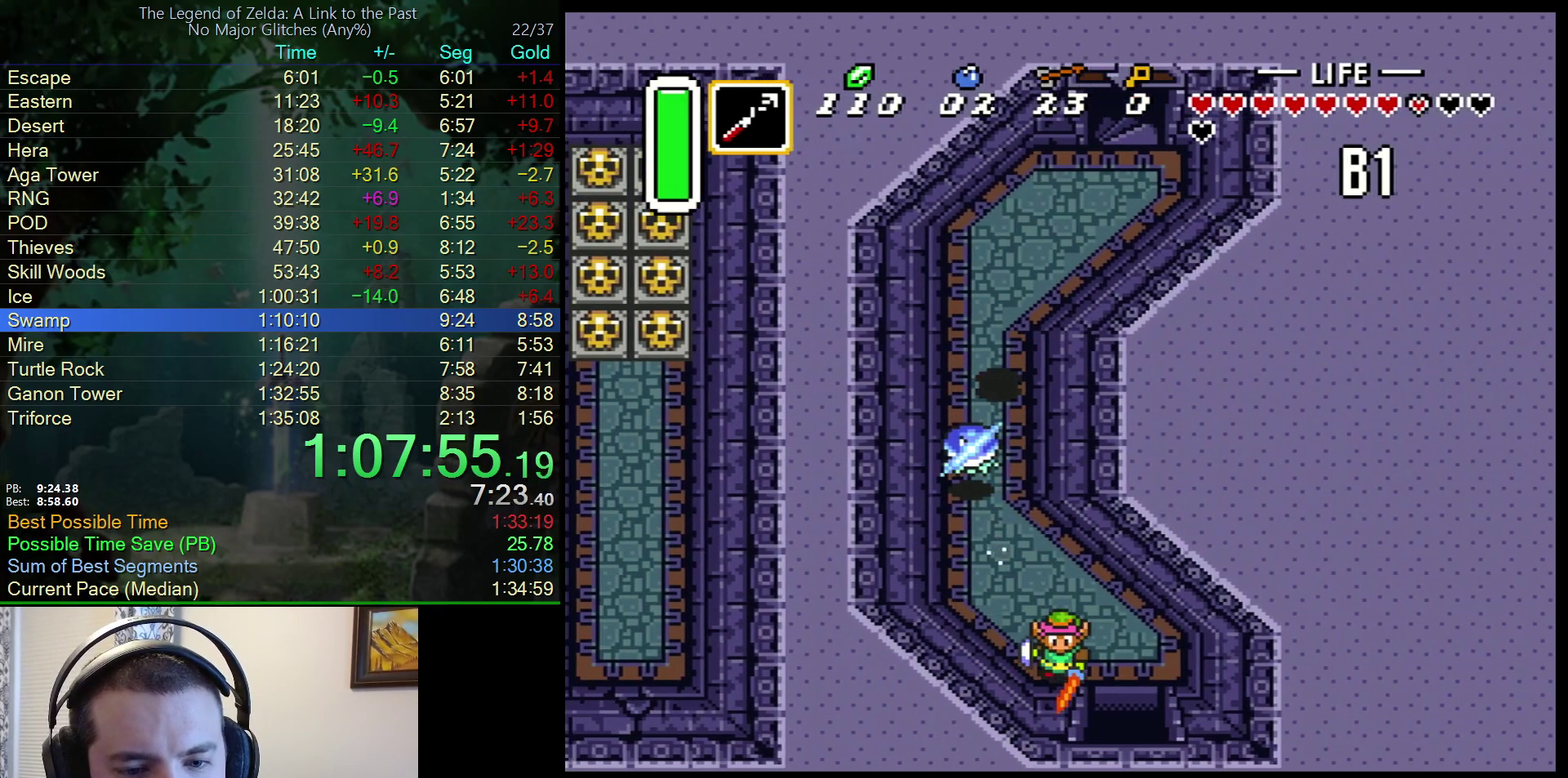
{"buttons": ["A"], "events": []}
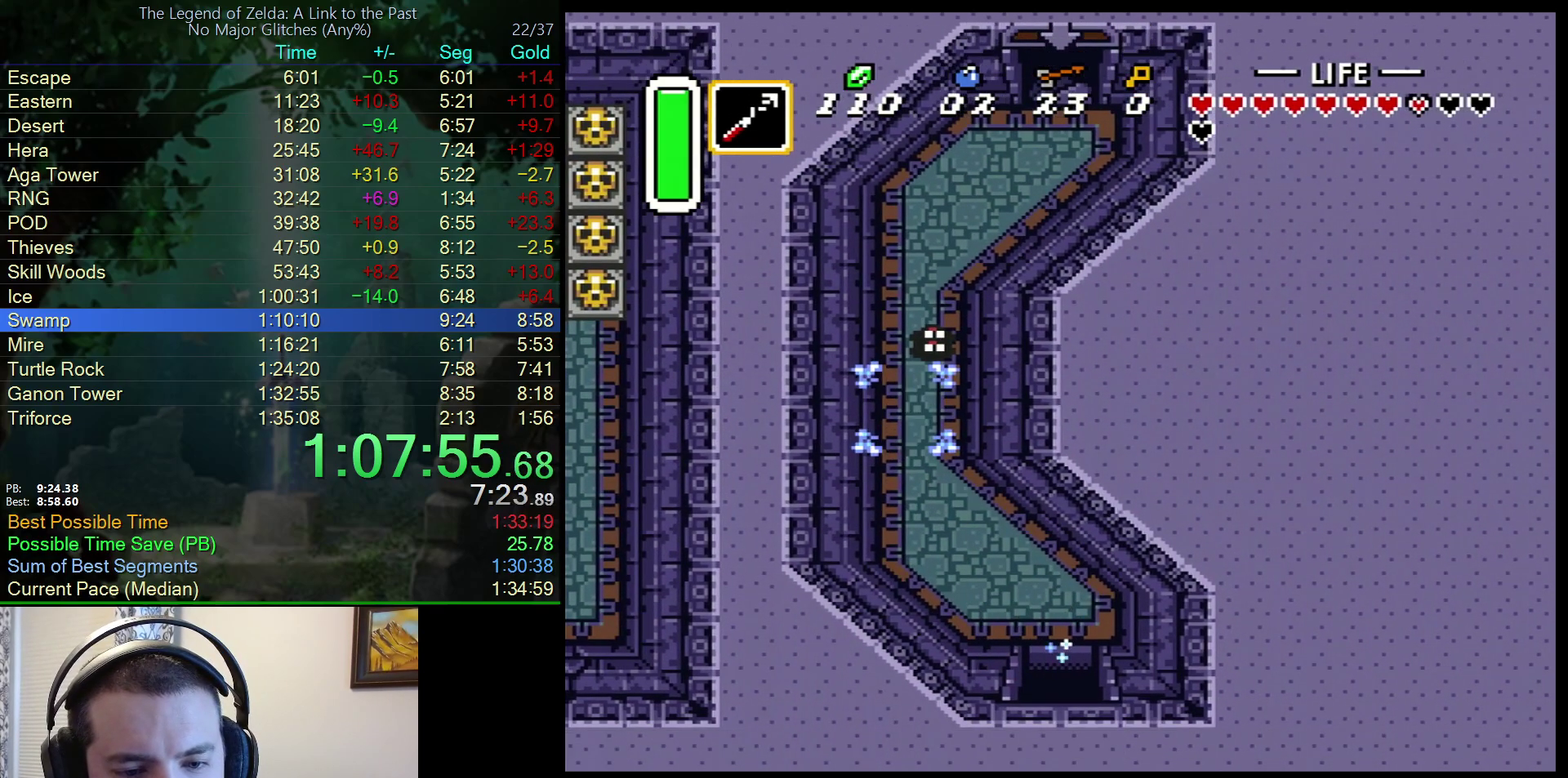
{"buttons": ["DPAD_DOWN"], "events": [[350, "A", "up"], [350, "DPAD_DOWN", "down"]]}
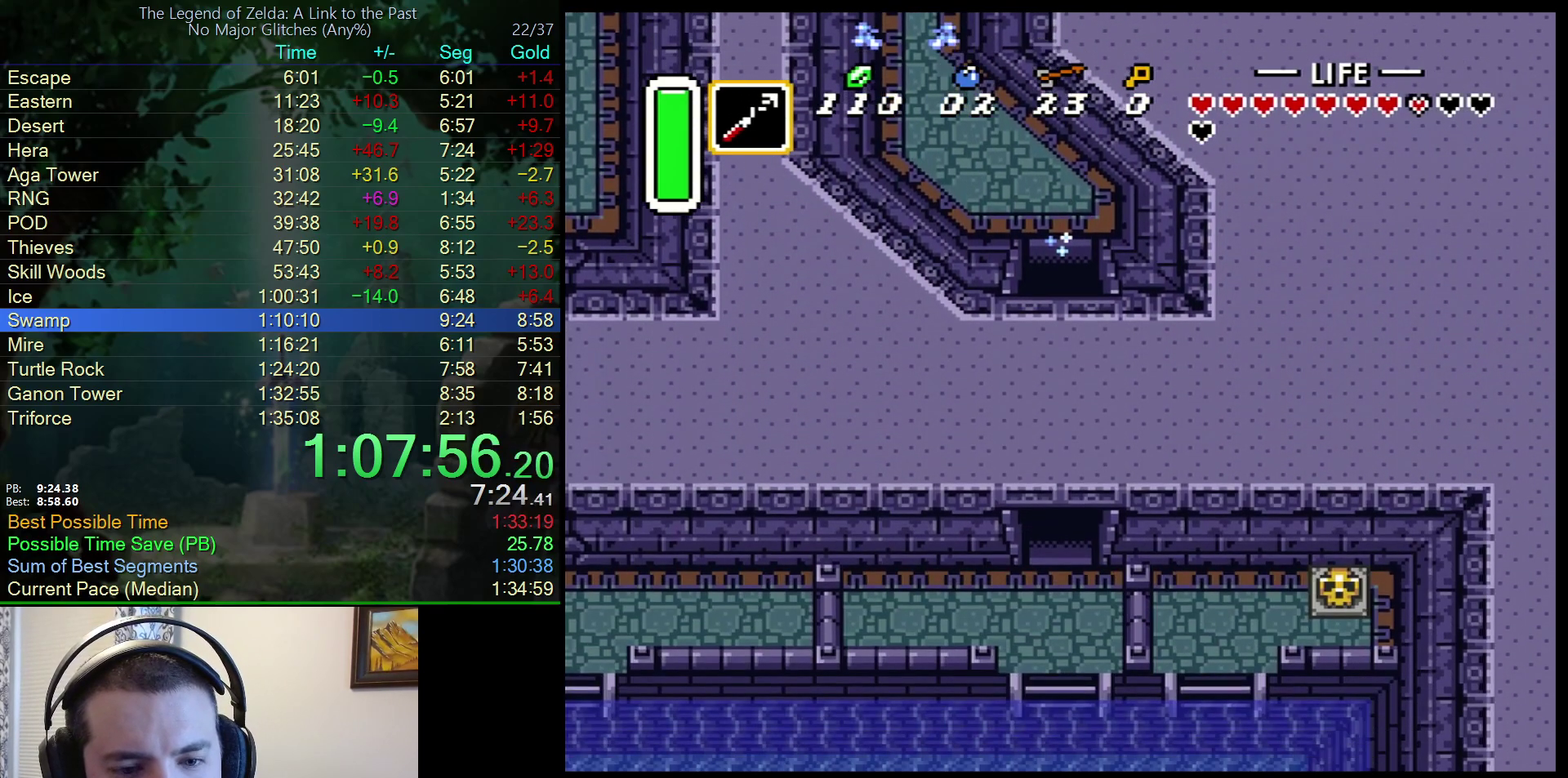
{"buttons": ["DPAD_DOWN"], "events": []}
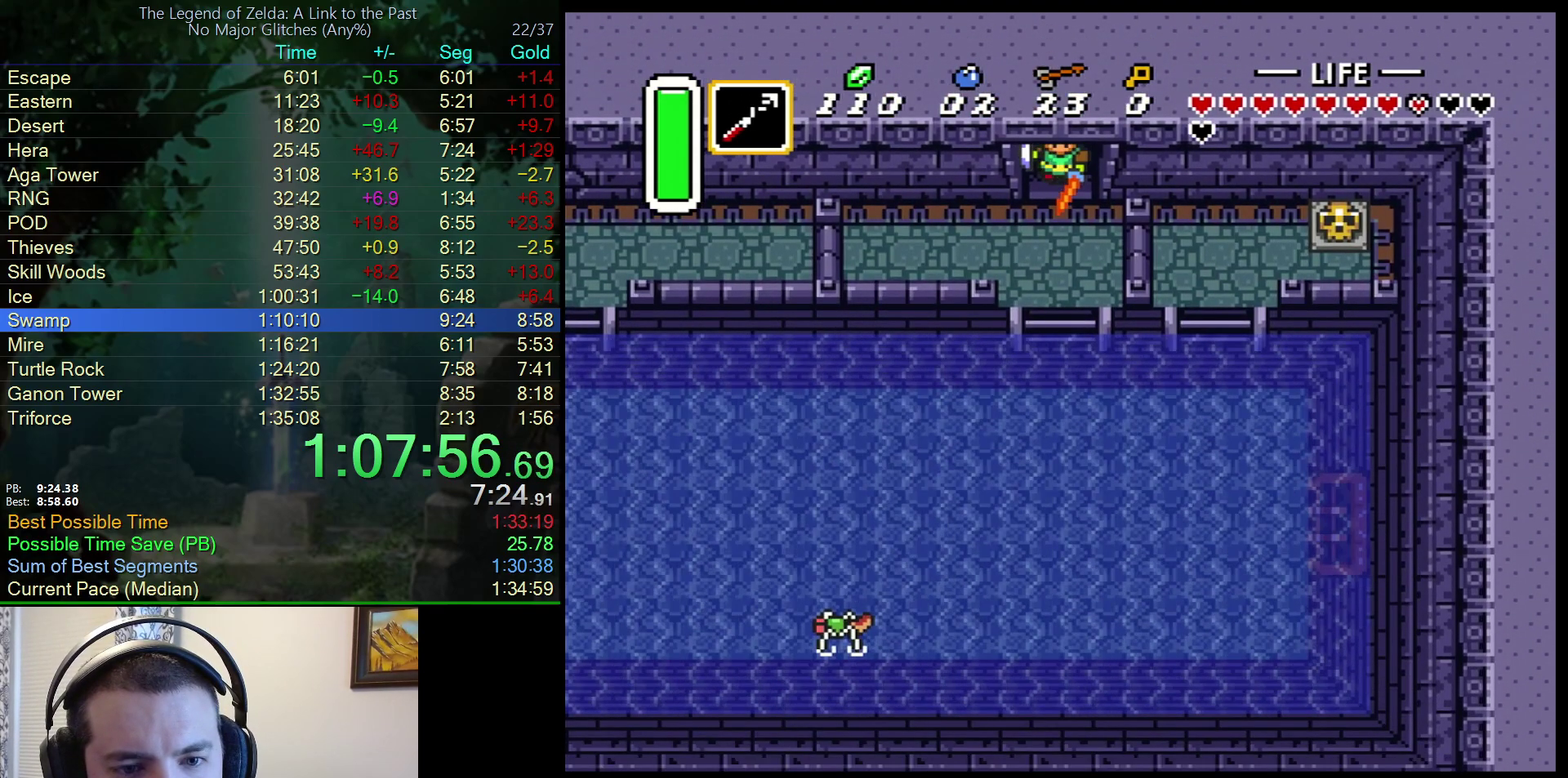
{"buttons": ["DPAD_DOWN"], "events": []}
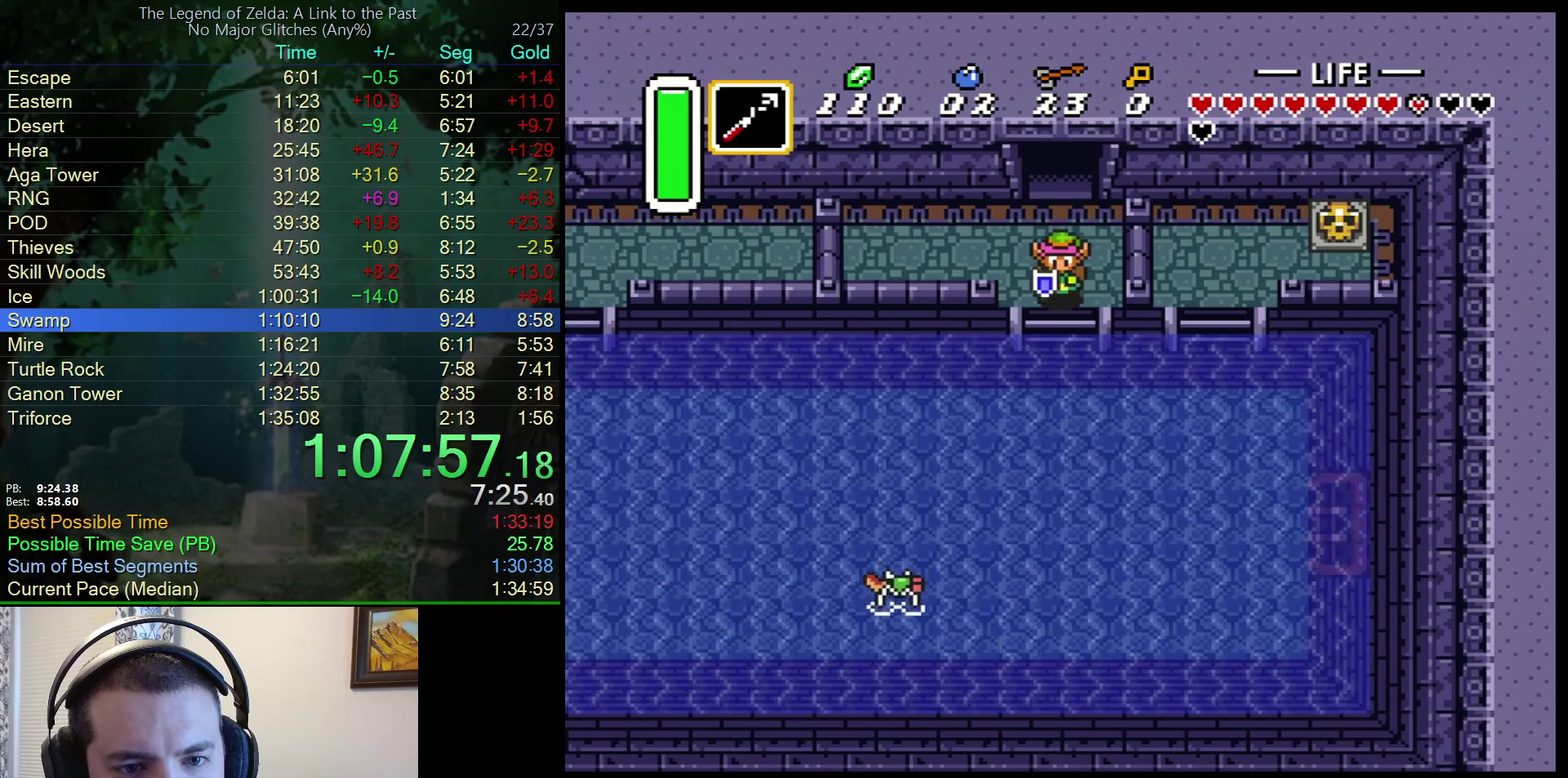
{"buttons": ["A", "DPAD_RIGHT"], "events": [[167, "DPAD_RIGHT", "down"], [217, "DPAD_DOWN", "up"], [500, "A", "down"]]}
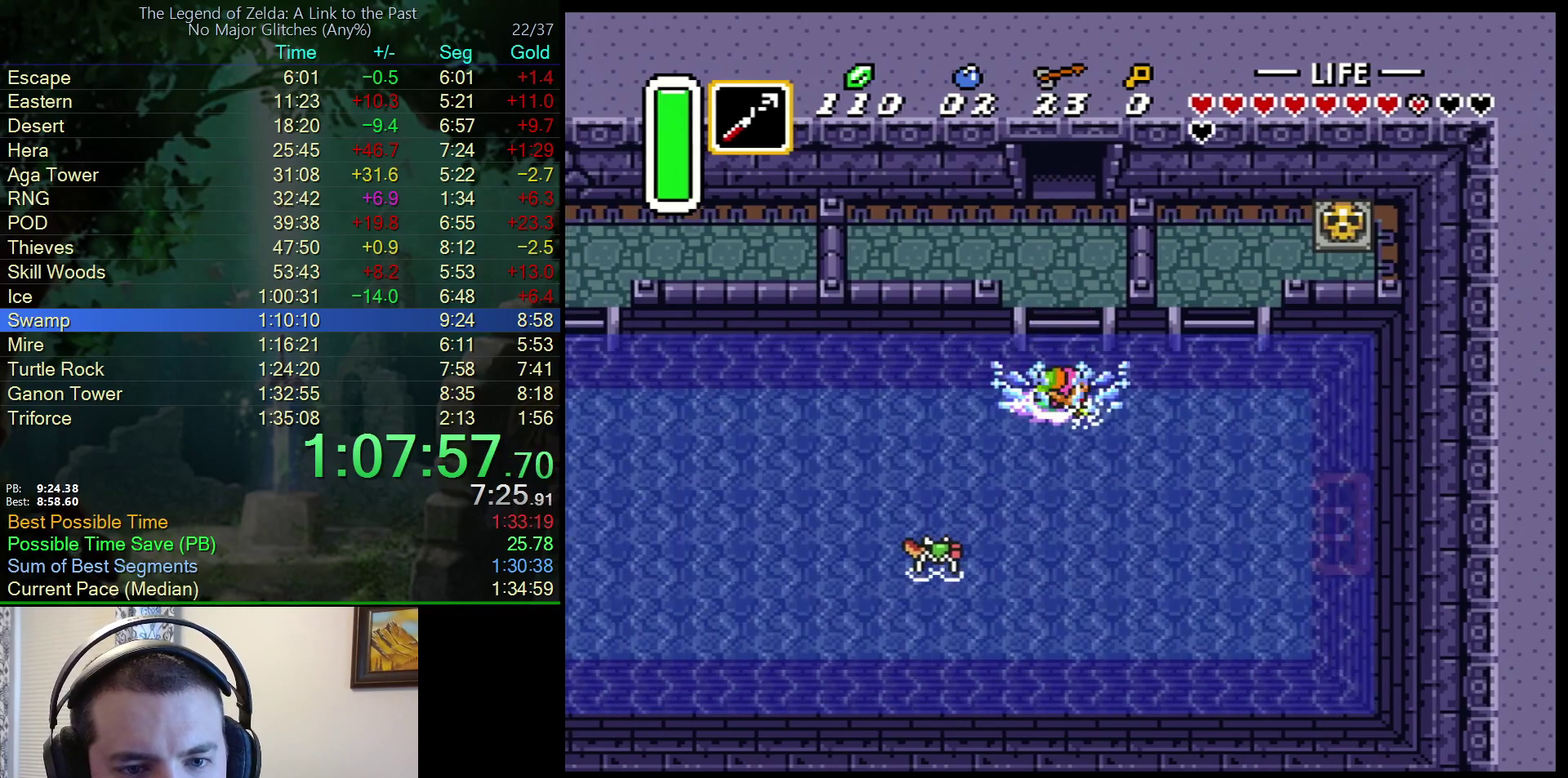
{"buttons": ["DPAD_RIGHT"], "events": [[83, "A", "up"], [150, "A", "down"], [217, "A", "up"], [283, "A", "down"], [500, "A", "up"]]}
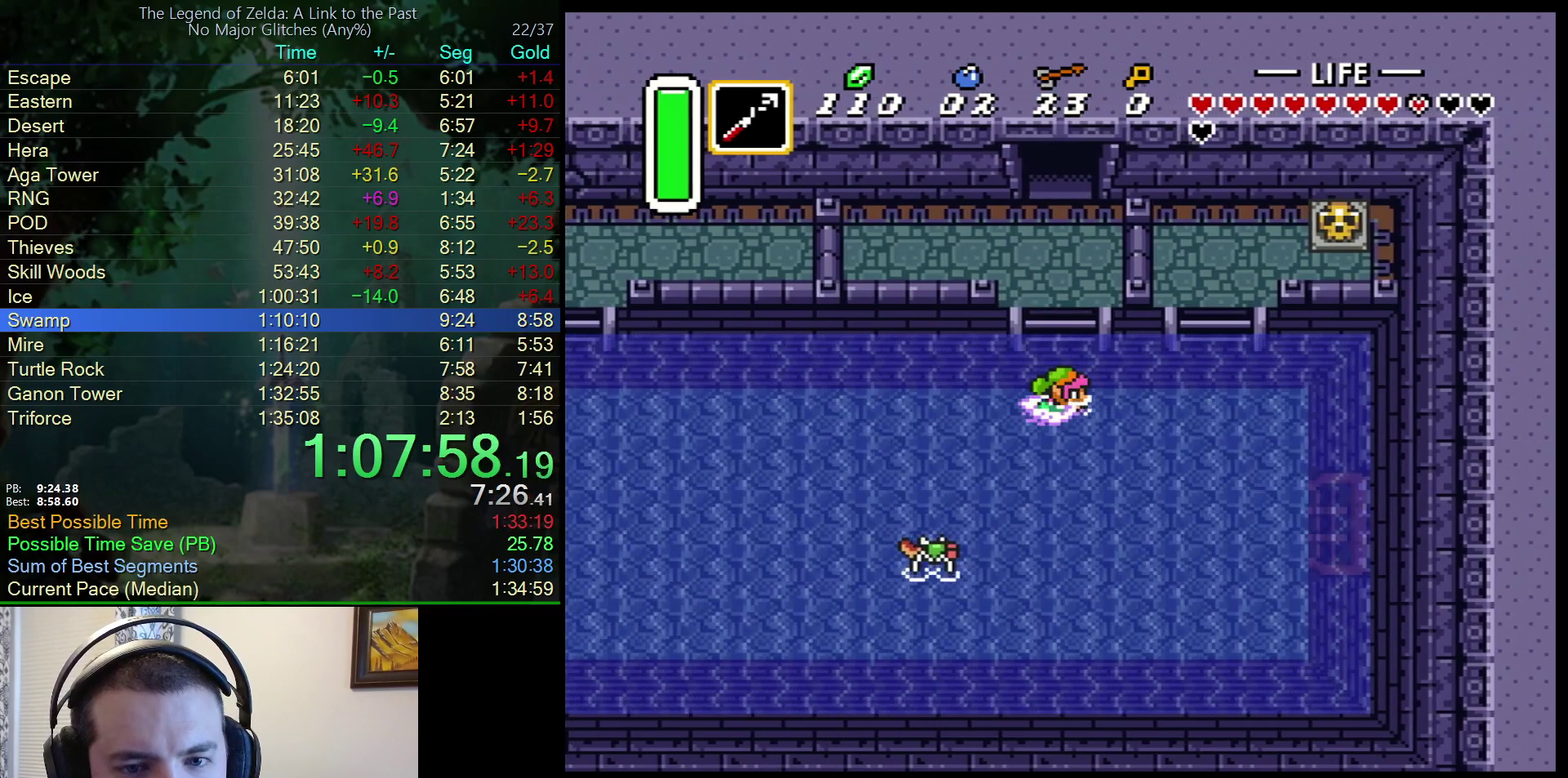
{"buttons": ["DPAD_RIGHT"], "events": [[50, "A", "down"], [167, "A", "up"], [217, "A", "down"], [467, "A", "up"]]}
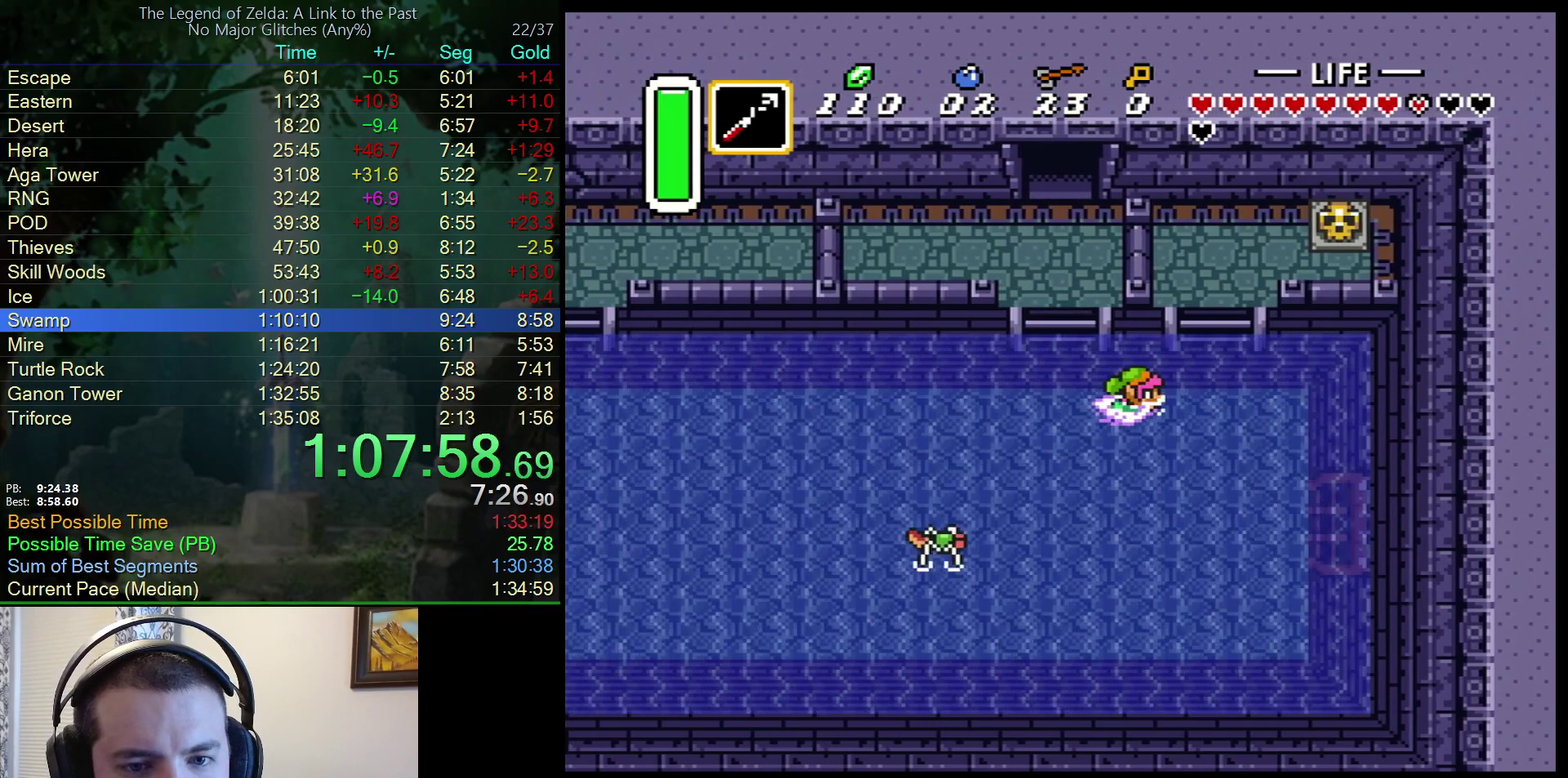
{"buttons": ["DPAD_UP", "DPAD_RIGHT"], "events": [[150, "A", "down"], [217, "A", "up"], [283, "A", "down"], [300, "DPAD_UP", "down"], [333, "A", "up"], [400, "A", "down"], [467, "A", "up"]]}
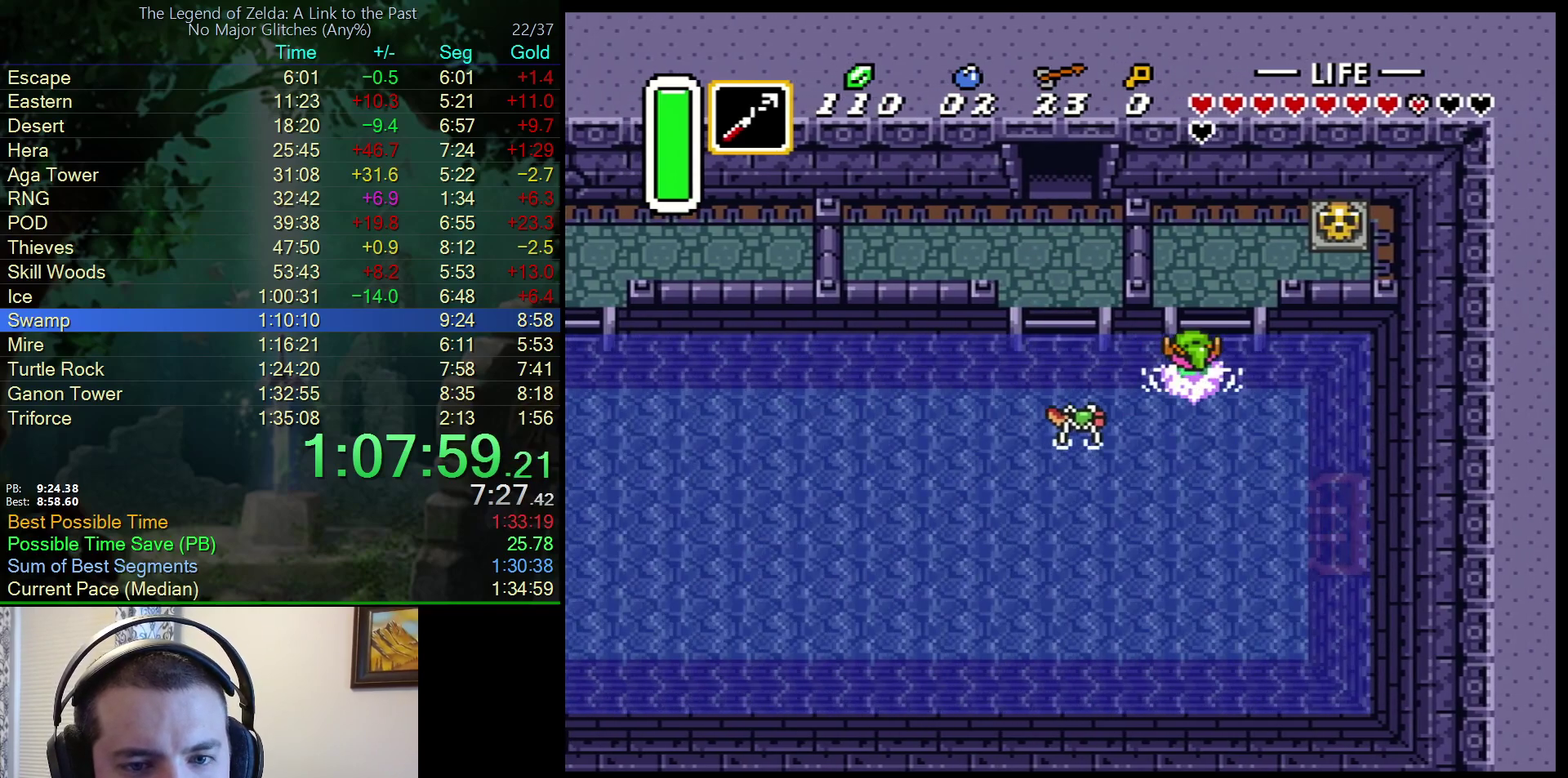
{"buttons": ["DPAD_UP"], "events": [[17, "A", "down"], [50, "DPAD_RIGHT", "up"], [100, "A", "up"], [167, "A", "down"], [300, "A", "up"]]}
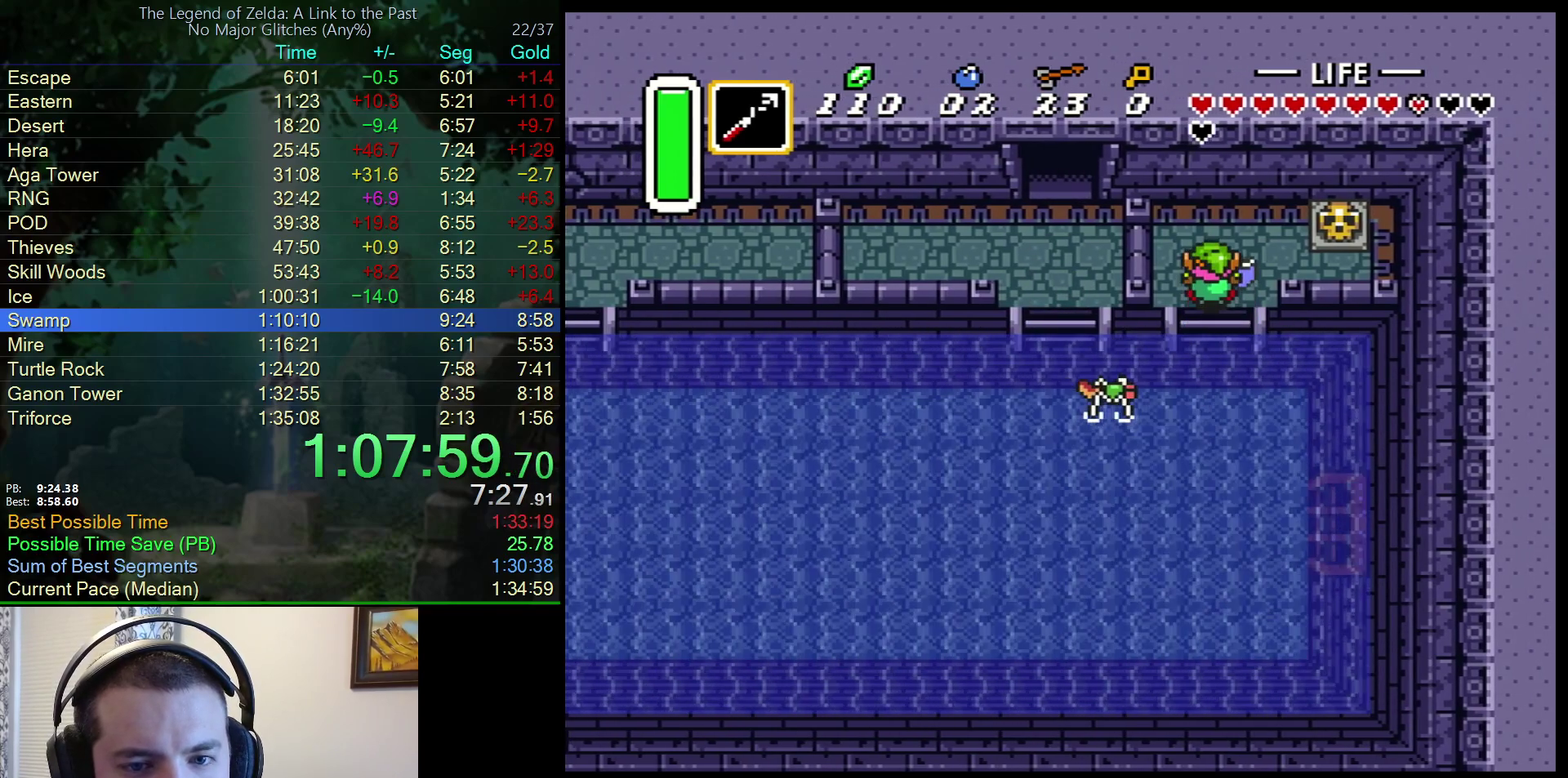
{"buttons": ["A", "DPAD_RIGHT"], "events": [[217, "DPAD_RIGHT", "down"], [267, "DPAD_UP", "up"], [417, "A", "down"]]}
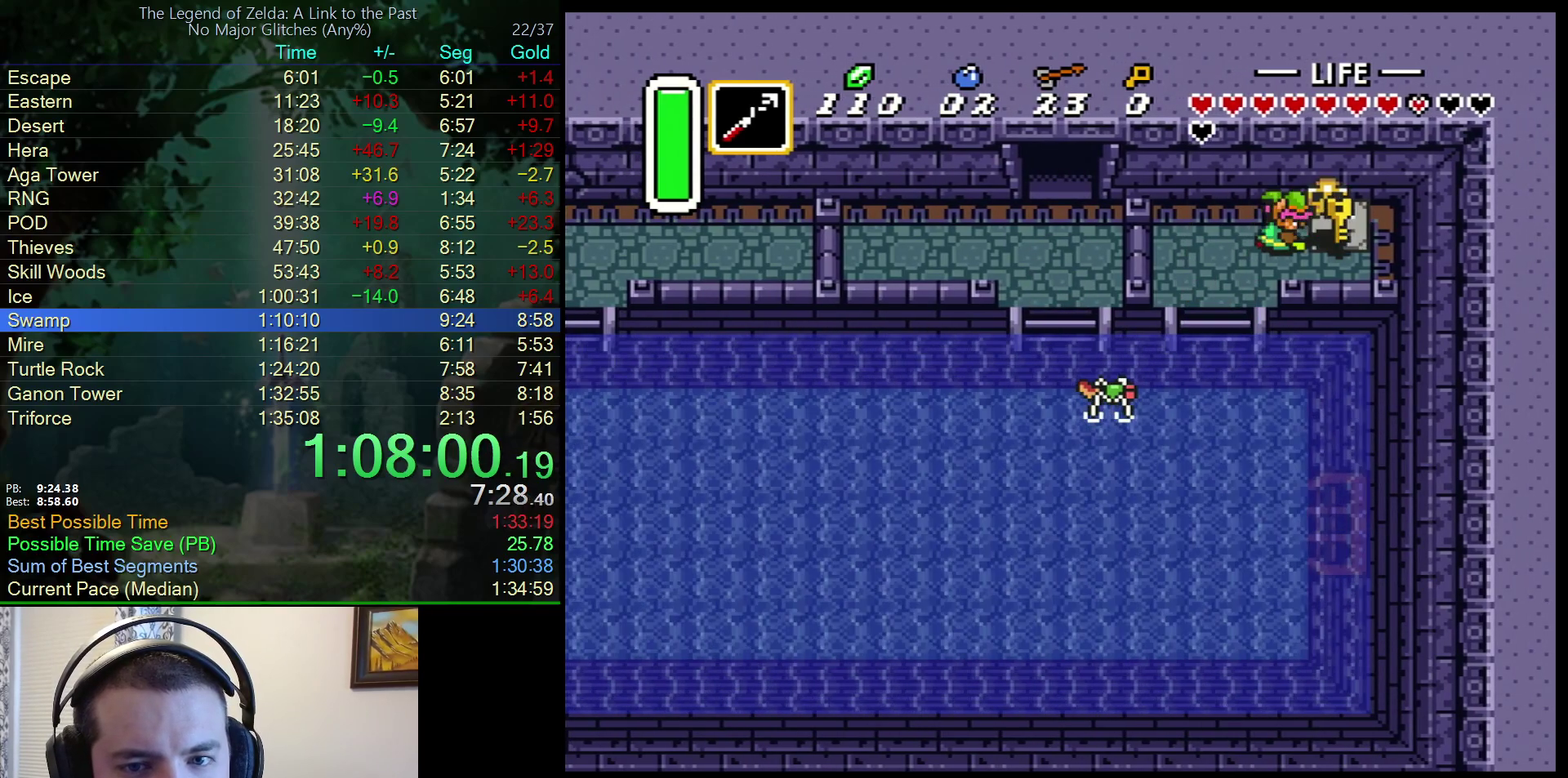
{"buttons": ["DPAD_LEFT"], "events": [[50, "A", "up"], [383, "A", "down"], [450, "DPAD_LEFT", "down"], [450, "DPAD_RIGHT", "up"], [467, "A", "up"]]}
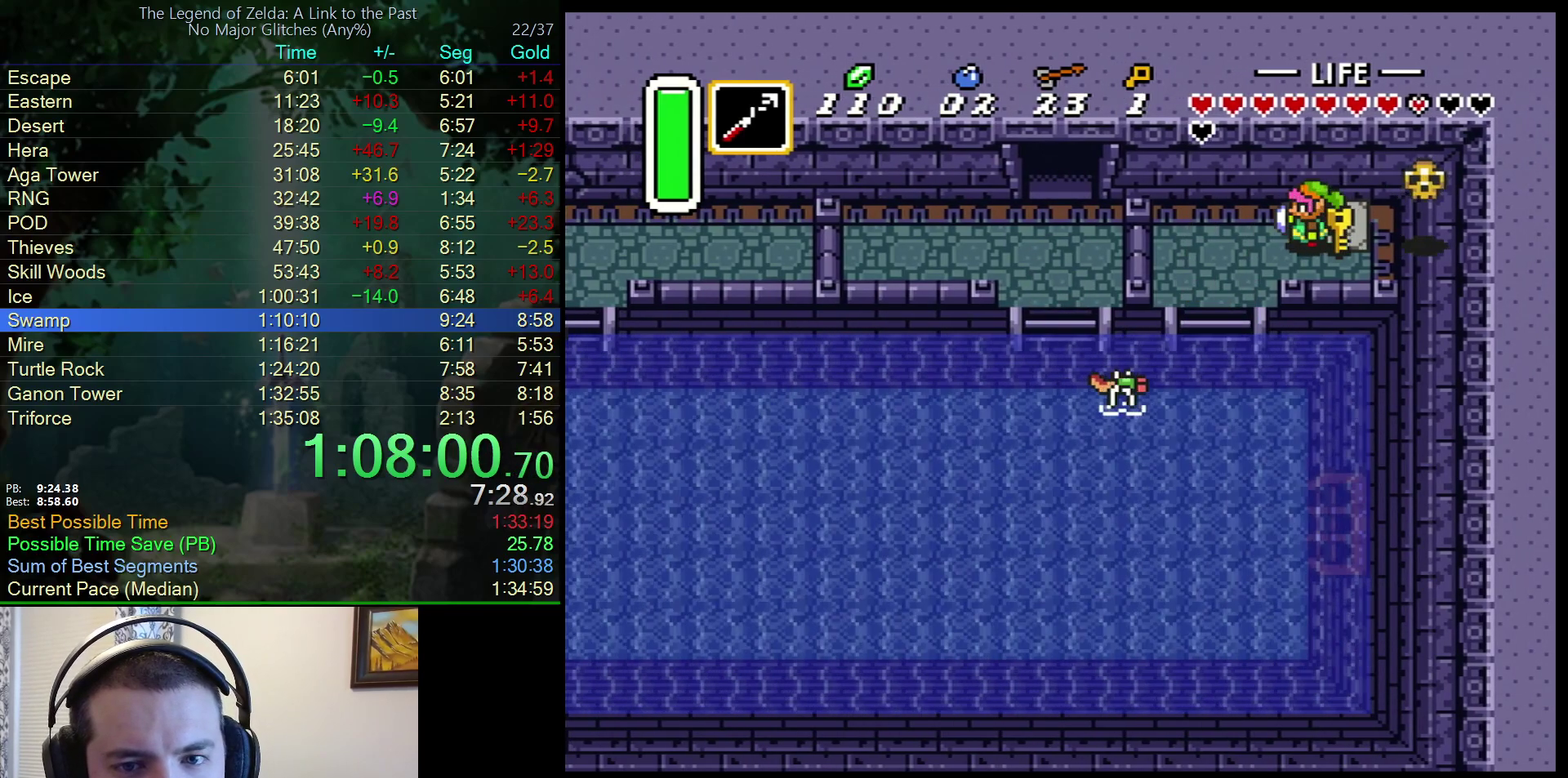
{"buttons": ["DPAD_DOWN"], "events": [[217, "DPAD_DOWN", "down"], [267, "DPAD_LEFT", "up"]]}
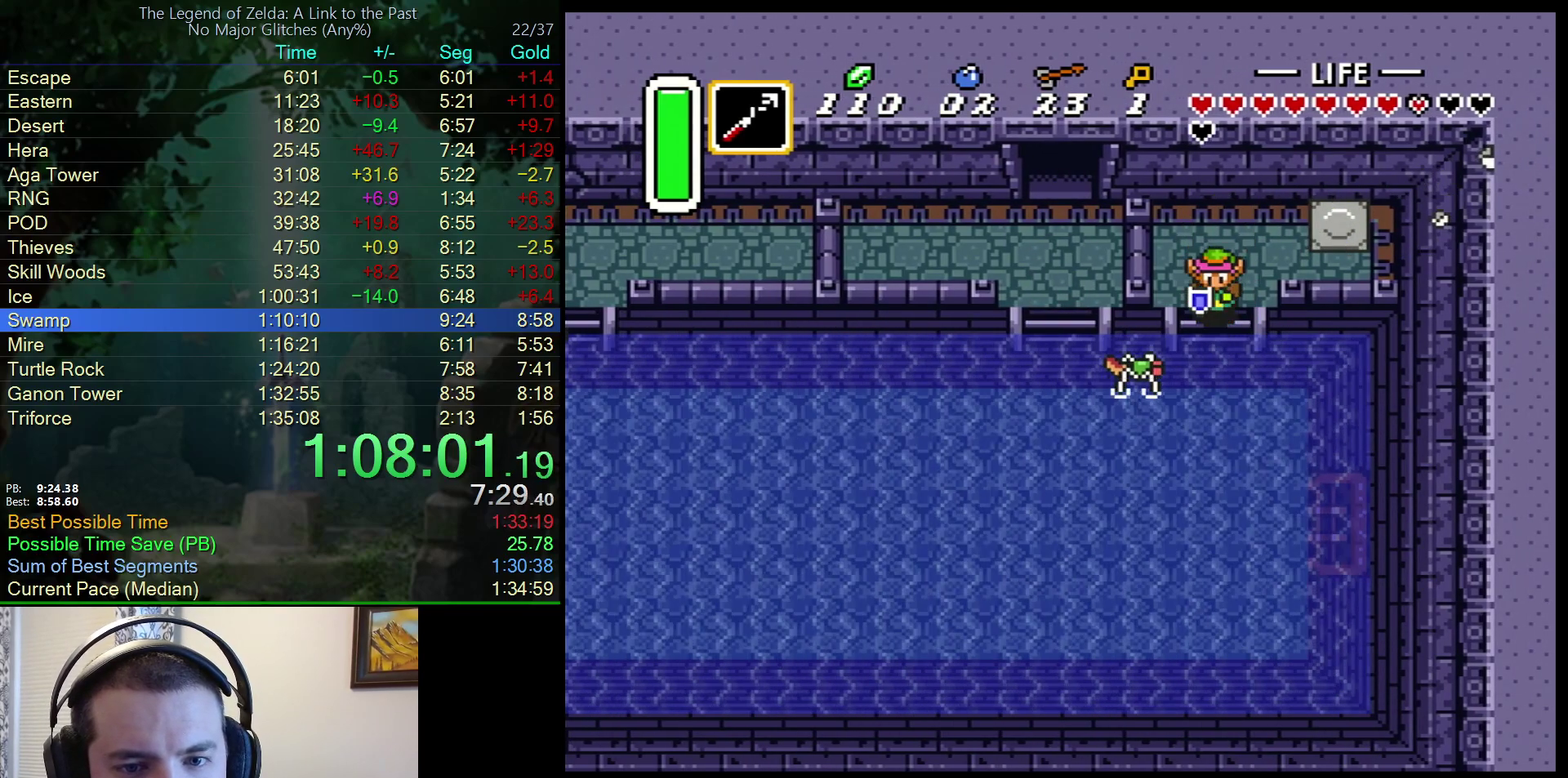
{"buttons": ["A", "DPAD_DOWN"], "events": [[433, "A", "down"]]}
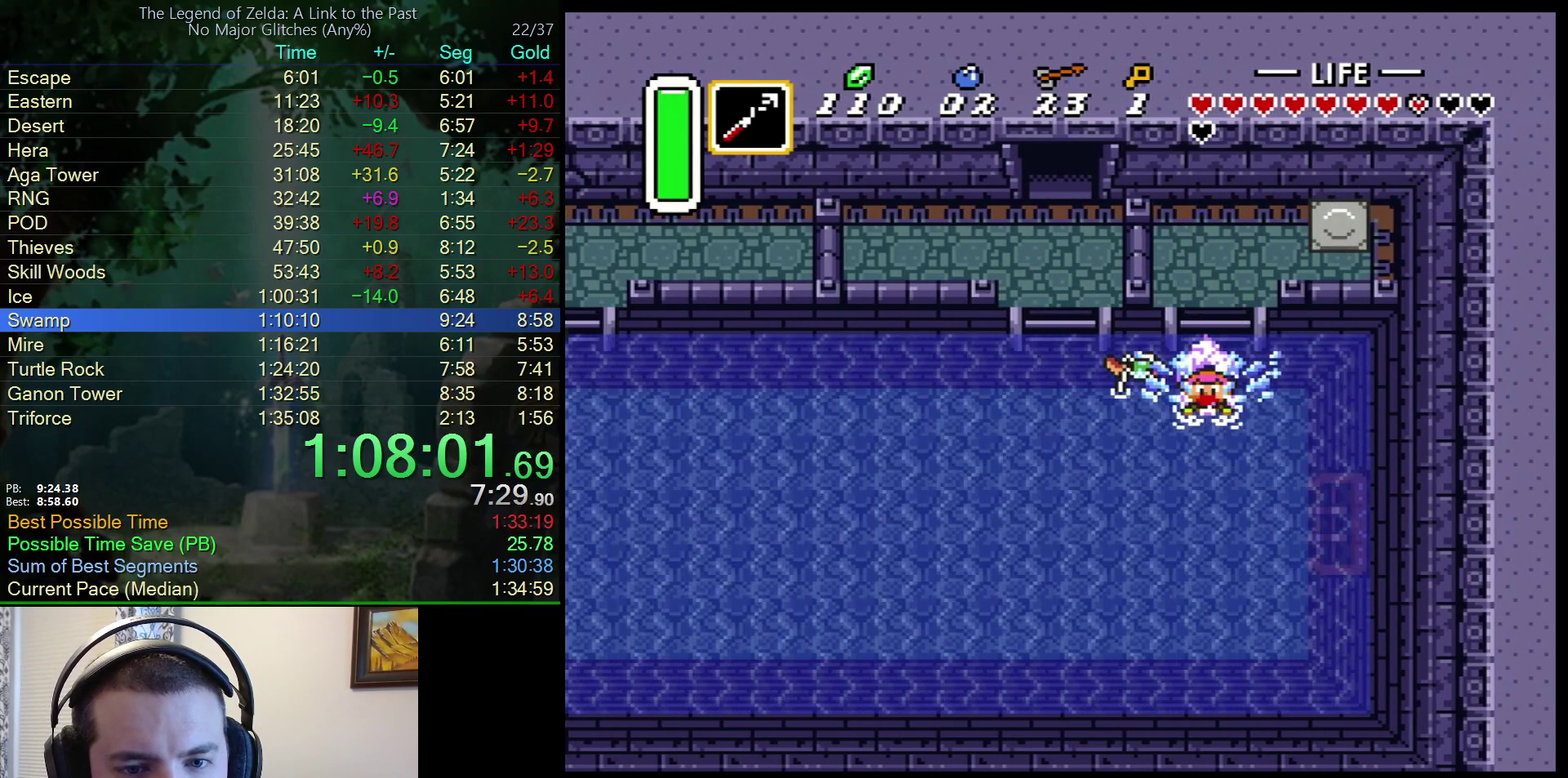
{"buttons": ["A", "DPAD_LEFT"], "events": [[50, "A", "up"], [100, "A", "down"], [217, "A", "up"], [267, "A", "down"], [317, "DPAD_LEFT", "down"], [350, "A", "up"], [433, "A", "down"], [433, "DPAD_DOWN", "up"]]}
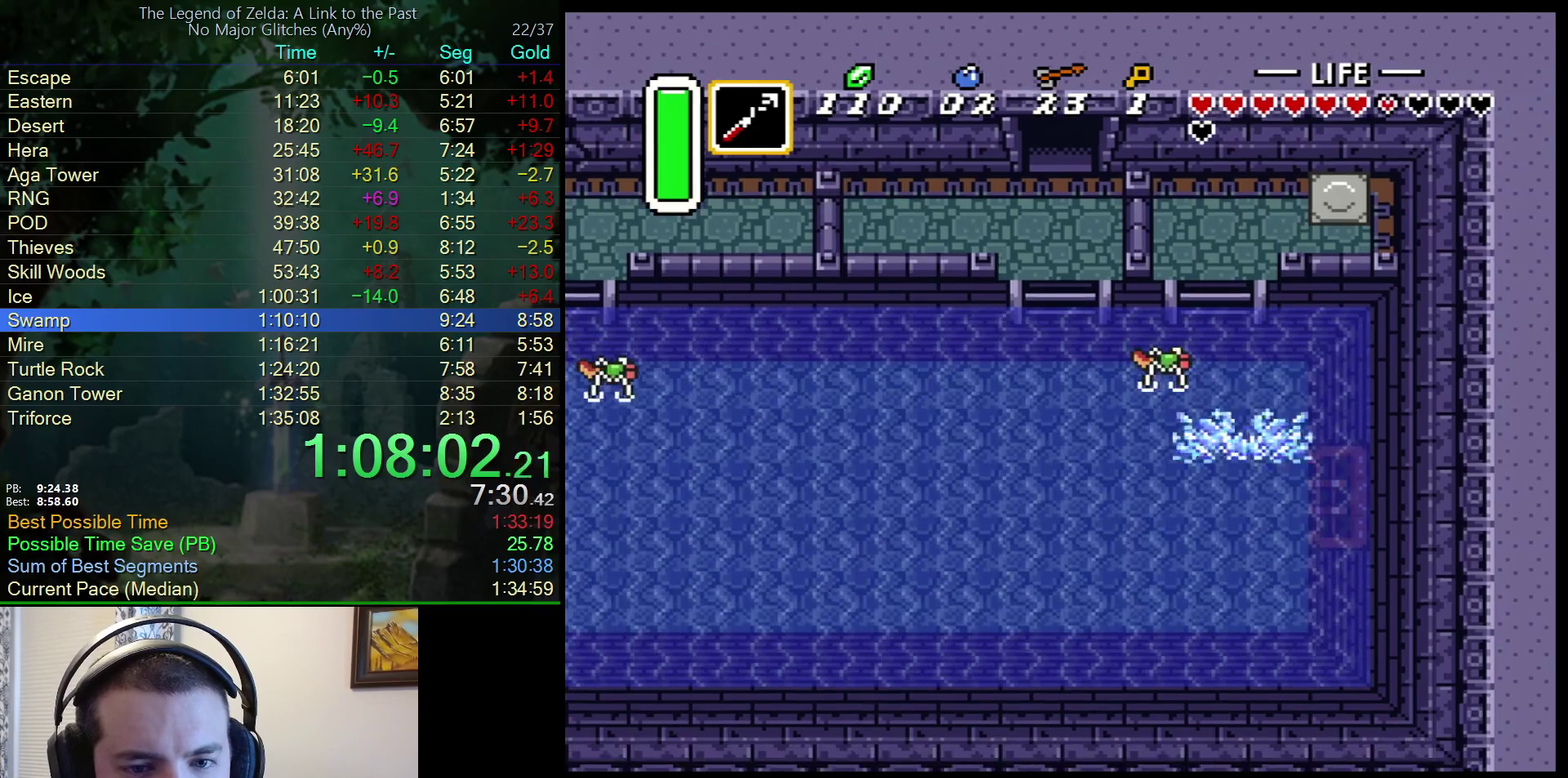
{"buttons": ["DPAD_LEFT"], "events": [[67, "A", "up"], [117, "A", "down"], [183, "A", "up"], [267, "A", "down"], [333, "A", "up"], [400, "A", "down"], [500, "A", "up"]]}
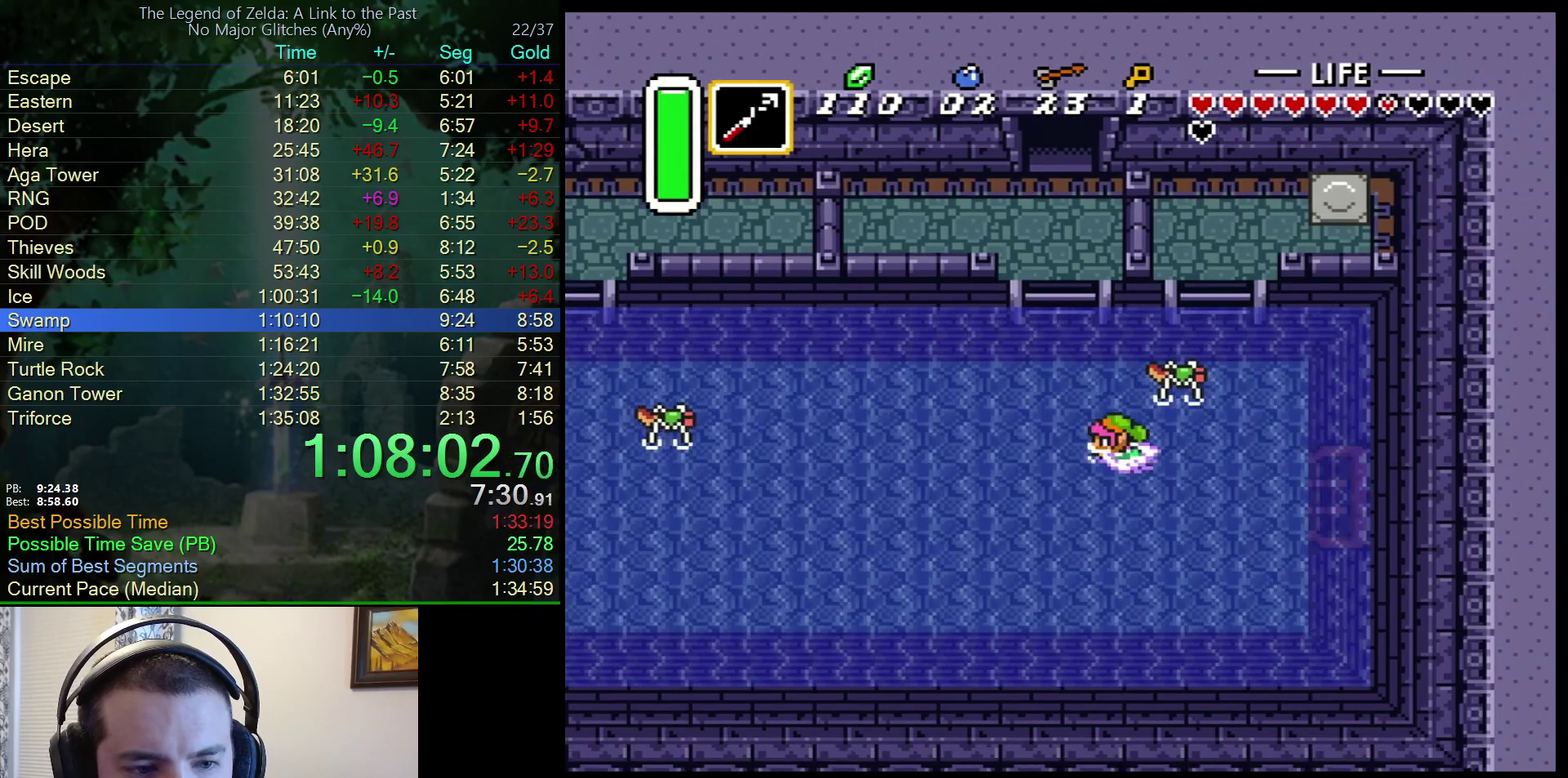
{"buttons": ["A", "DPAD_UP", "DPAD_LEFT"], "events": [[17, "DPAD_UP", "down"], [83, "A", "down"], [150, "A", "up"], [233, "A", "down"], [350, "A", "up"], [400, "A", "down"]]}
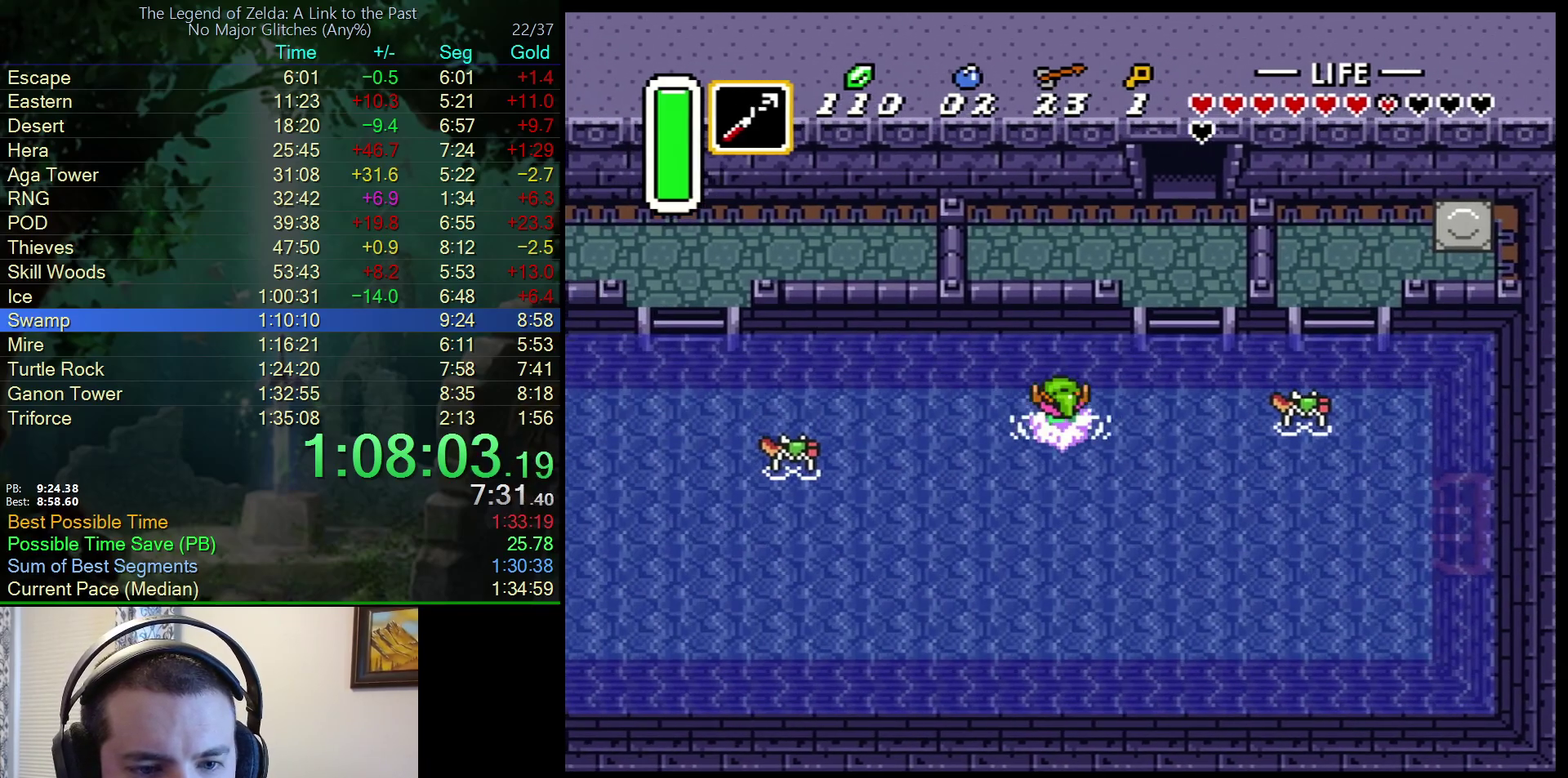
{"buttons": ["DPAD_LEFT"], "events": [[17, "A", "up"], [67, "DPAD_UP", "up"], [100, "A", "down"], [183, "A", "up"], [267, "A", "down"], [500, "A", "up"]]}